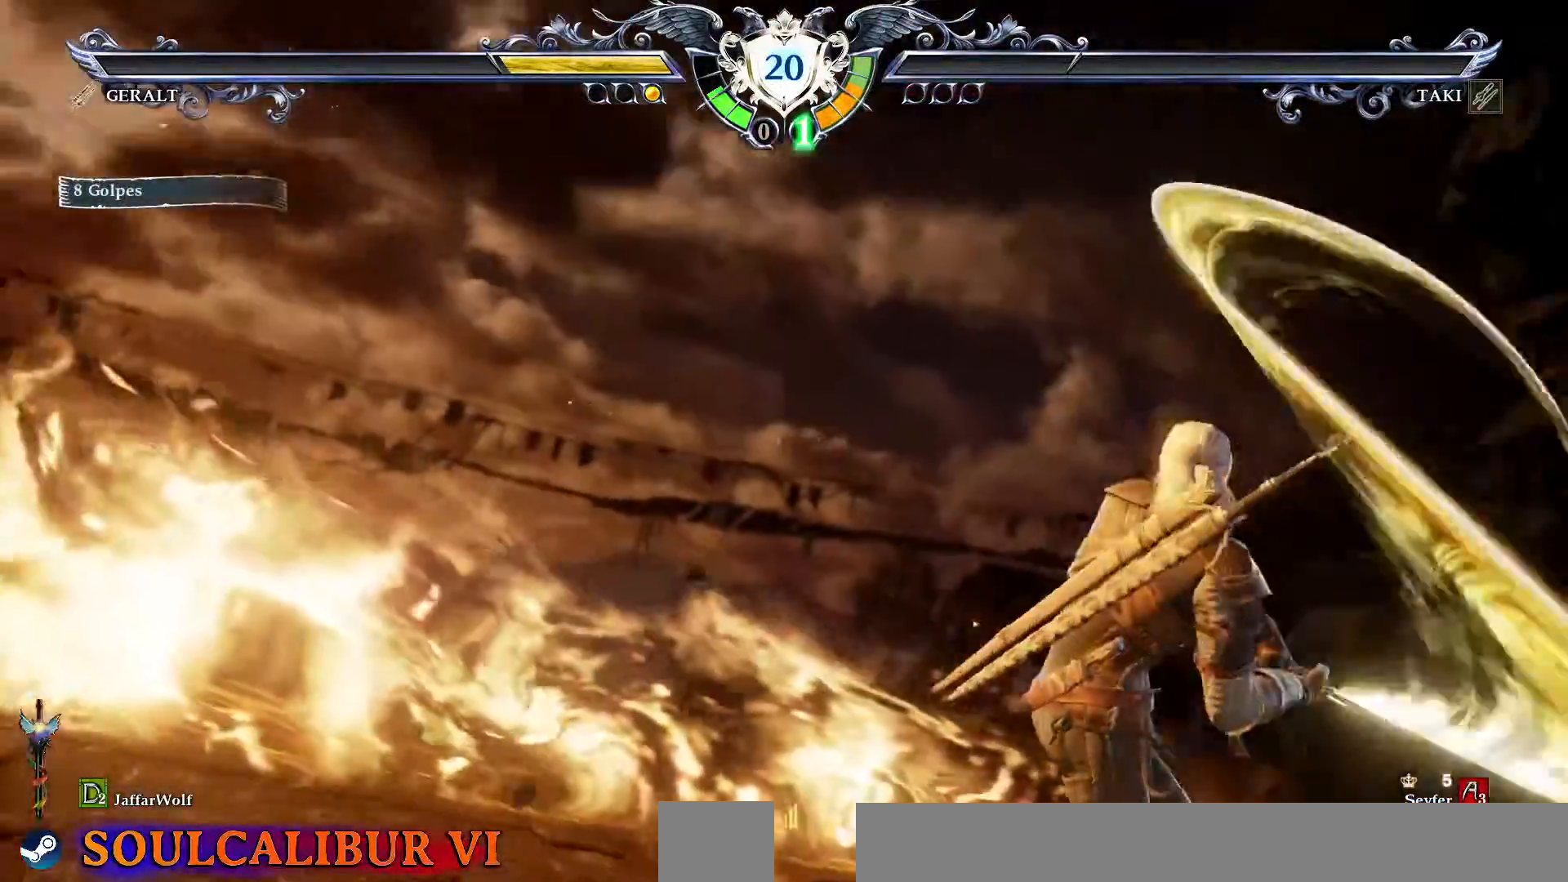
Gameplay with a controller (PlayStation layout); each line is a JSON object with the inputs held at the frame after it (dt_ms = milliseconds from this image to that frame). "events" lists button and stick changes between this image and that frame as [ms after this image, input, new state], when the widget could be followed in between. Not read: L3 R3.
{"dt_ms": 500, "buttons": [], "events": [[17, "L1", "down"], [133, "L1", "up"], [250, "L1", "down"], [417, "L1", "up"]]}
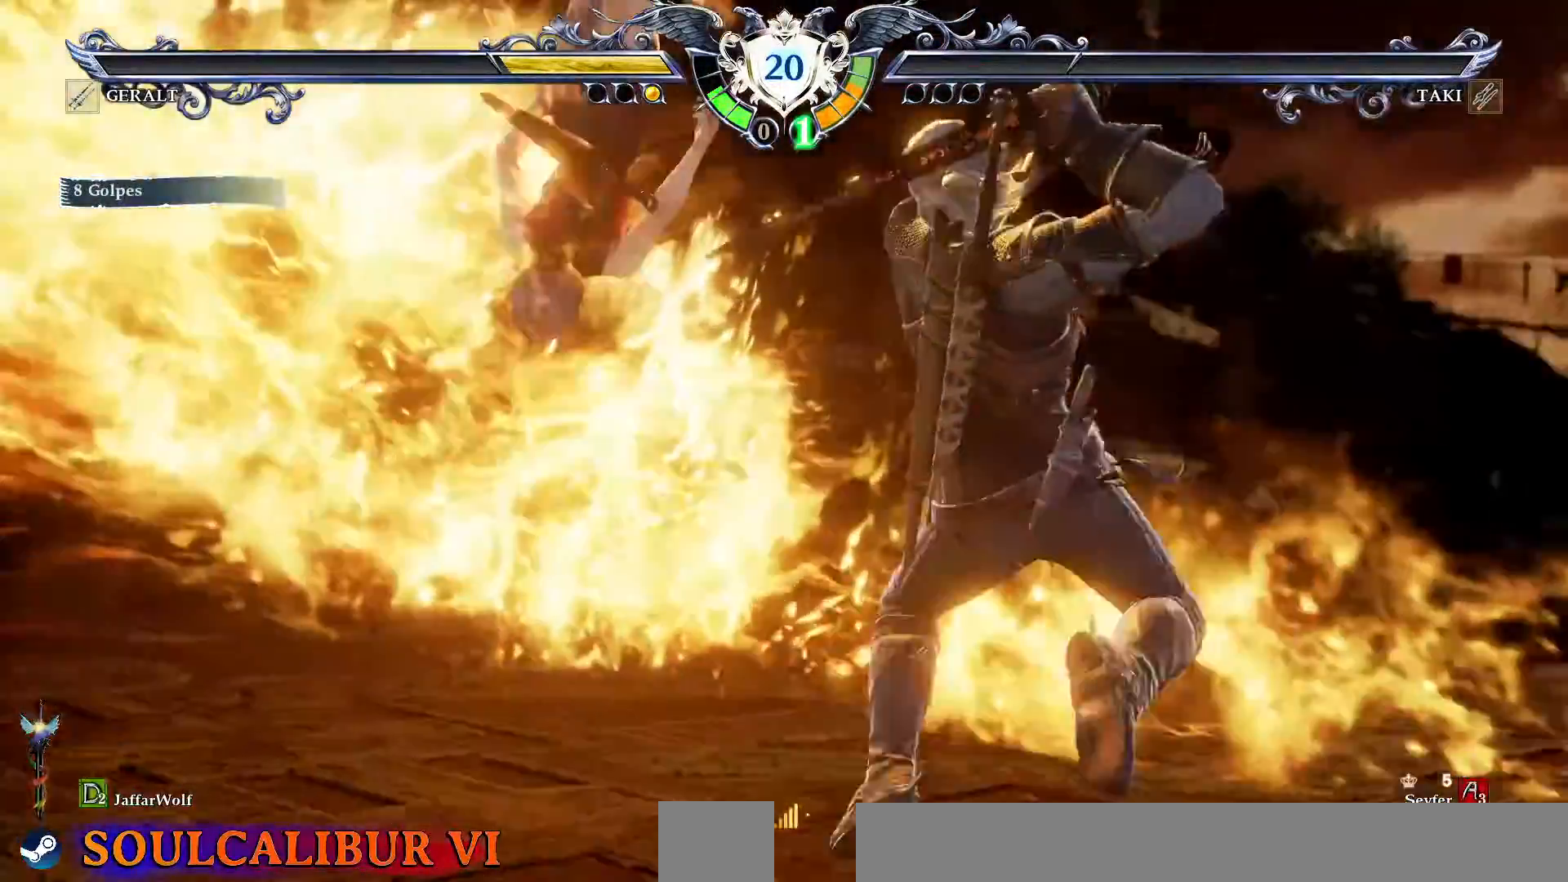
{"dt_ms": 500, "buttons": [], "events": []}
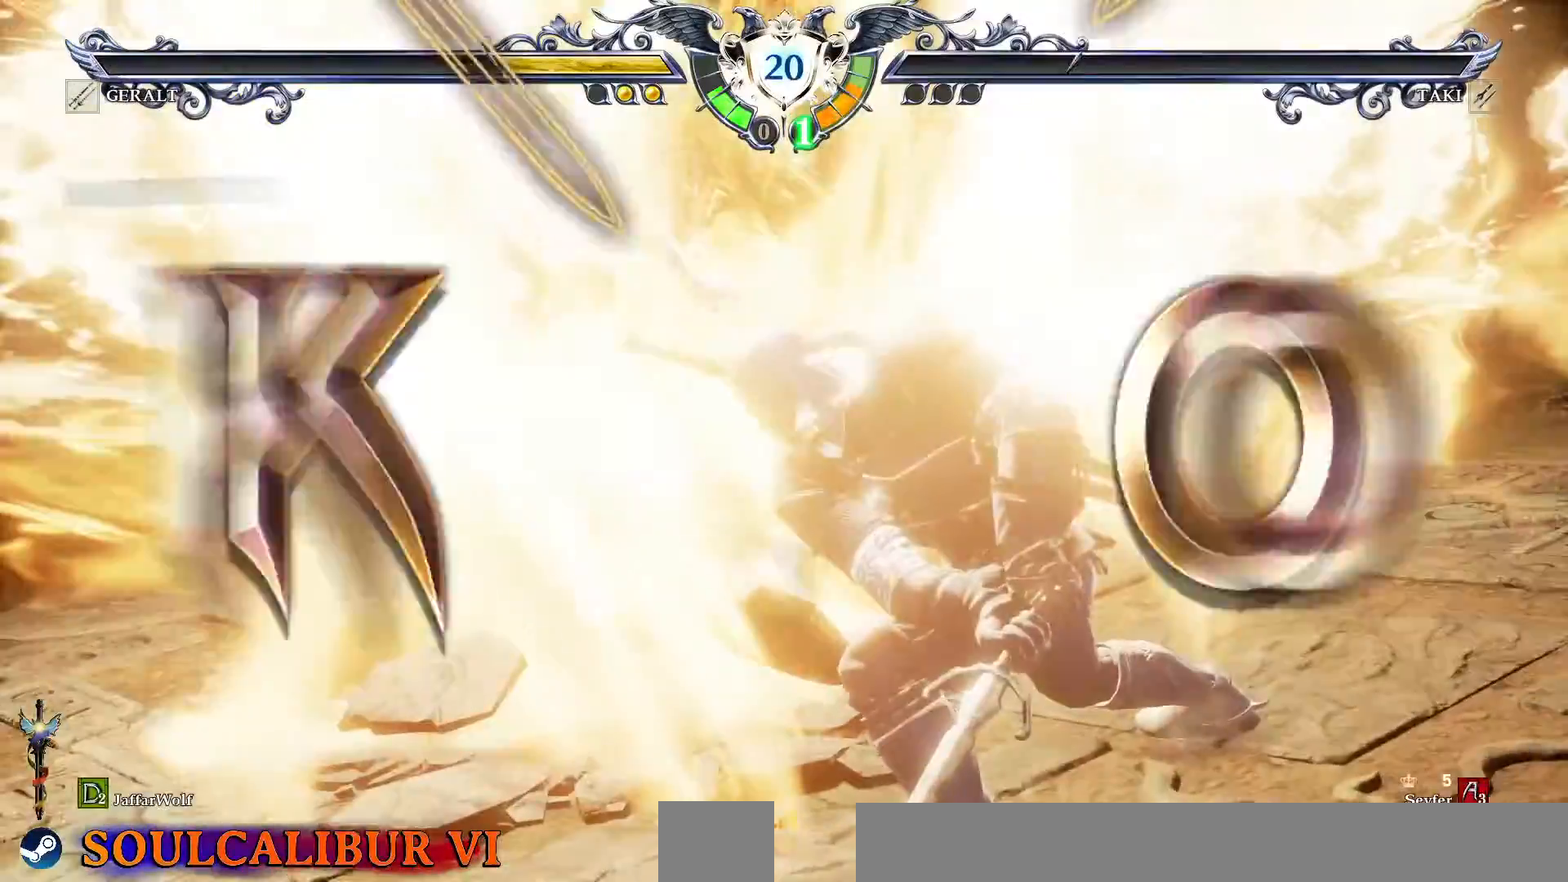
{"dt_ms": 500, "buttons": [], "events": []}
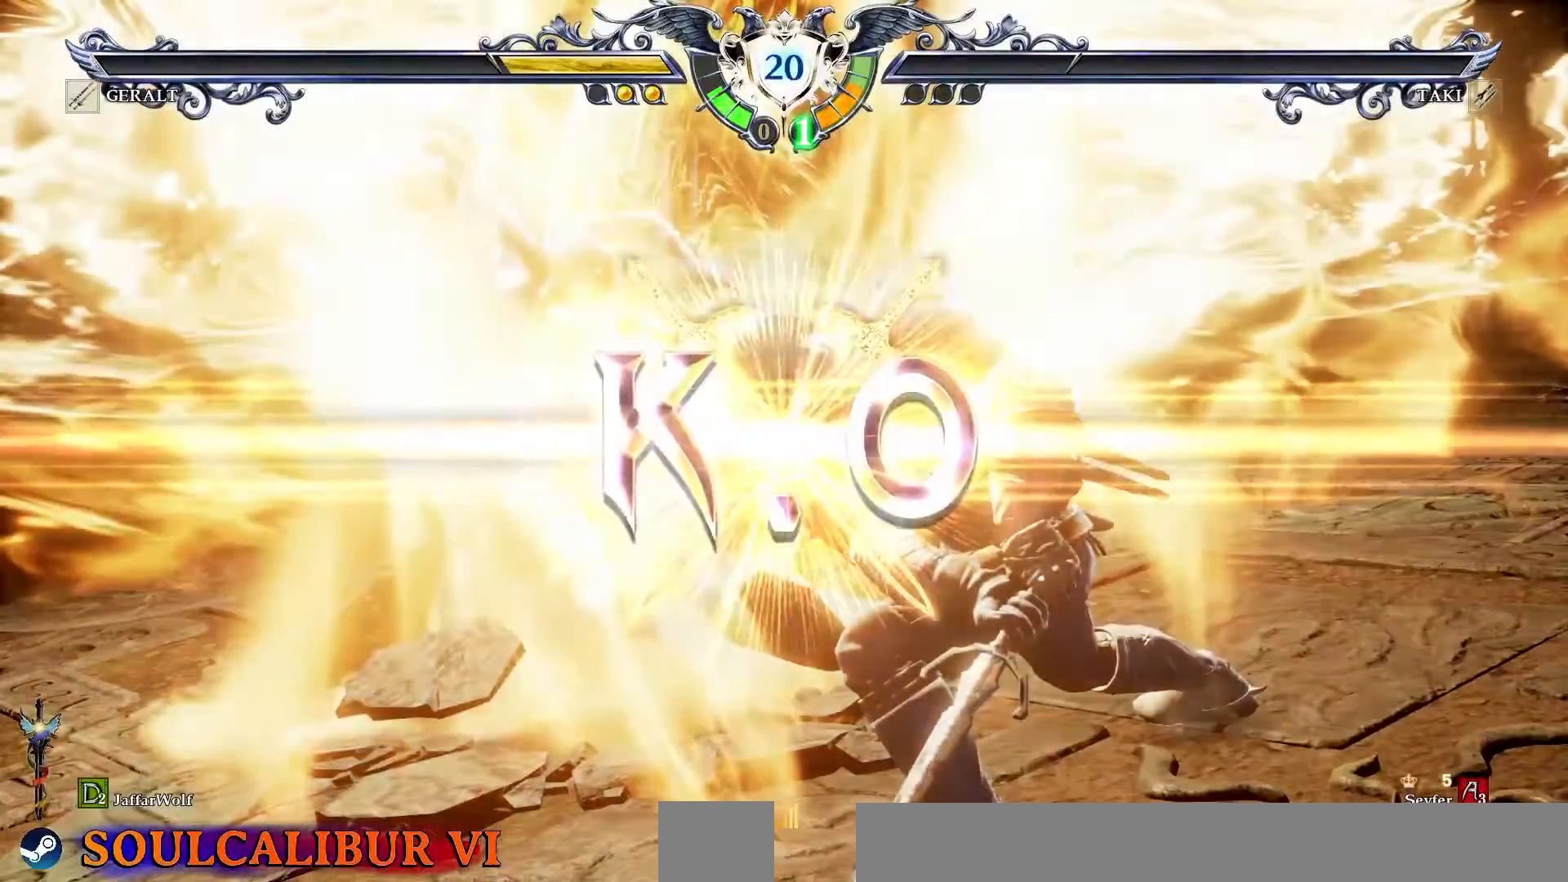
{"dt_ms": 500, "buttons": [], "events": []}
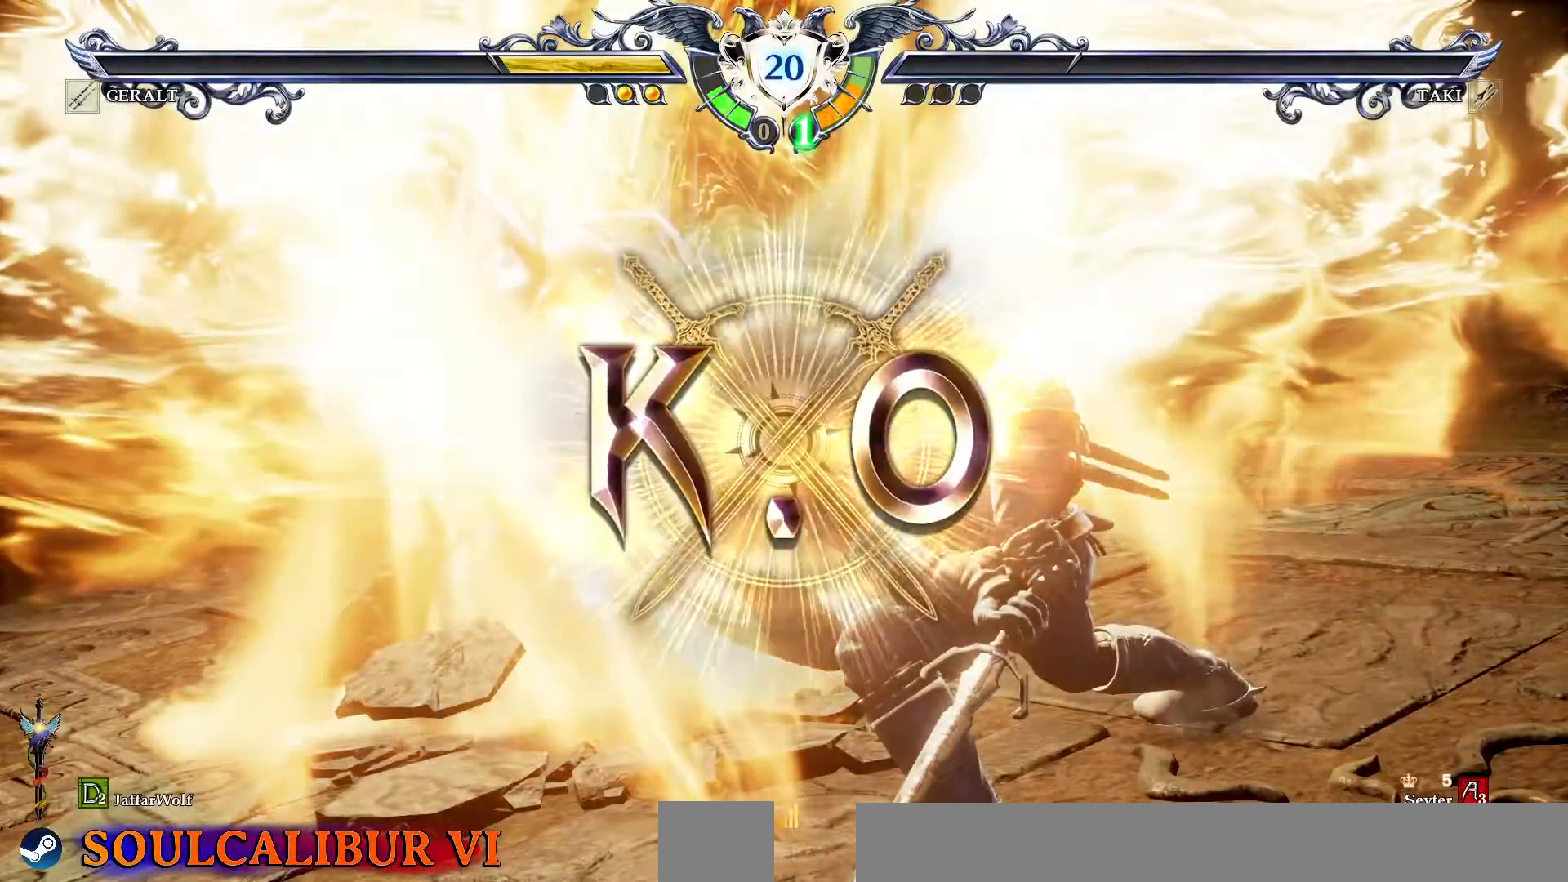
{"dt_ms": 500, "buttons": [], "events": []}
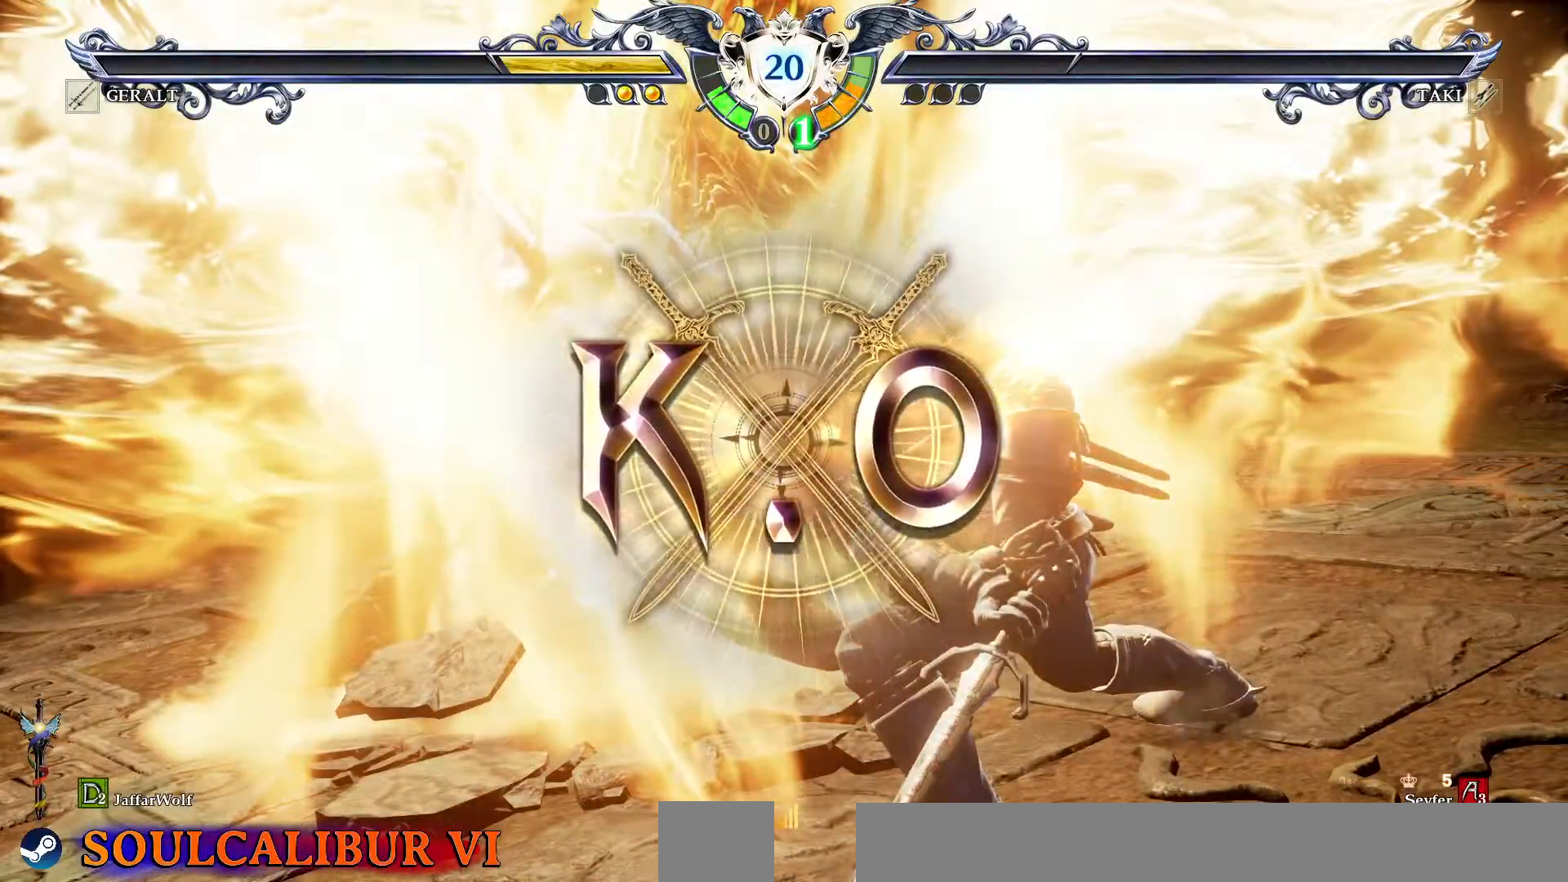
{"dt_ms": 500, "buttons": []}
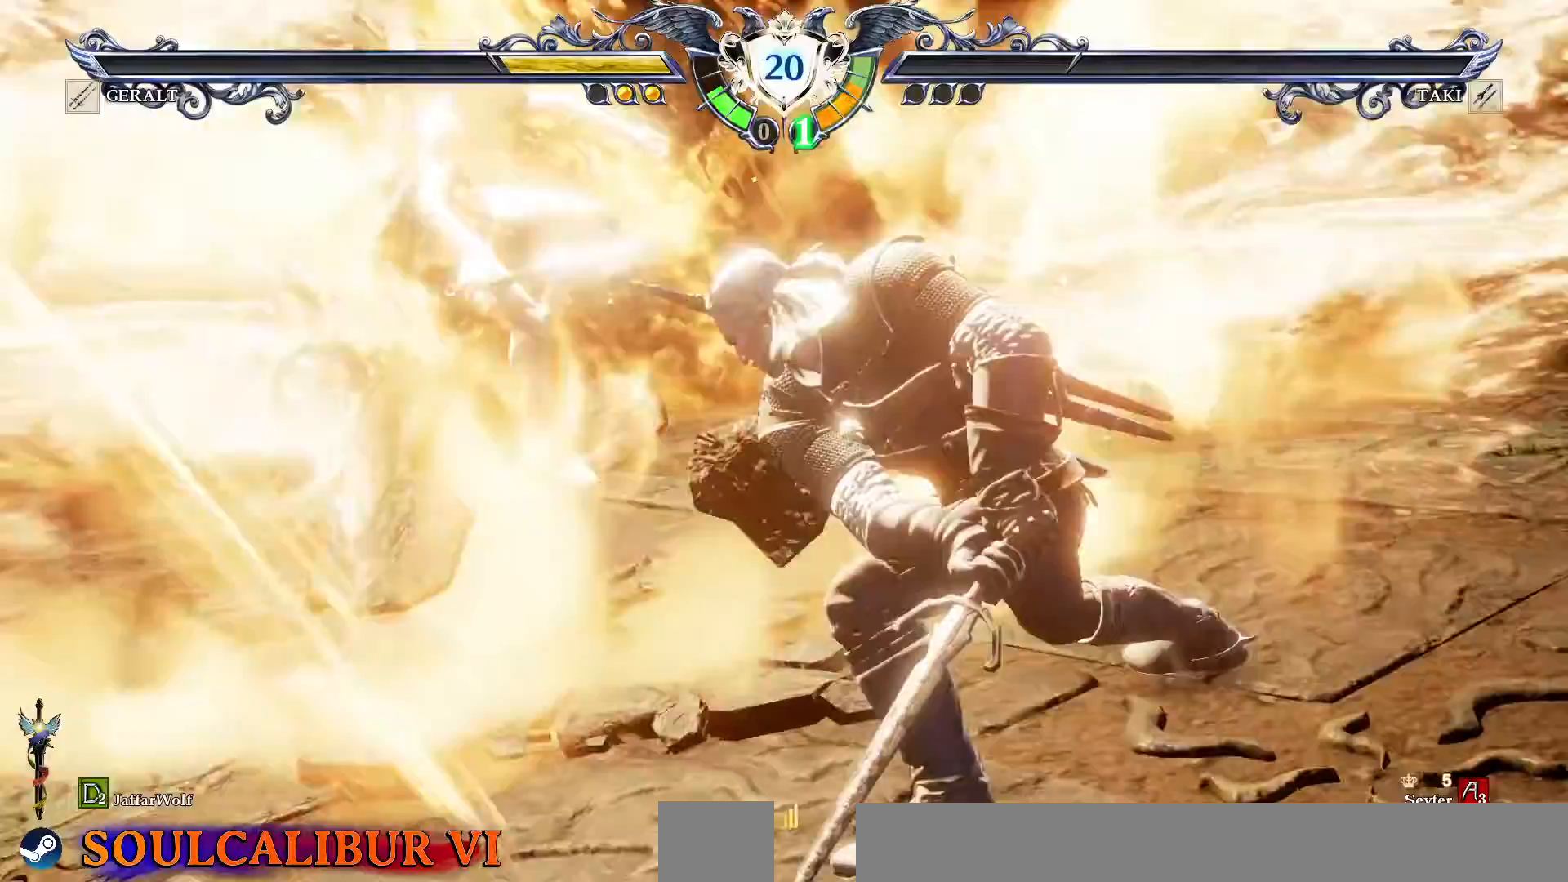
{"dt_ms": 500, "buttons": [], "events": [[33, "L1", "down"], [317, "L1", "up"], [383, "L1", "down"], [450, "L1", "up"]]}
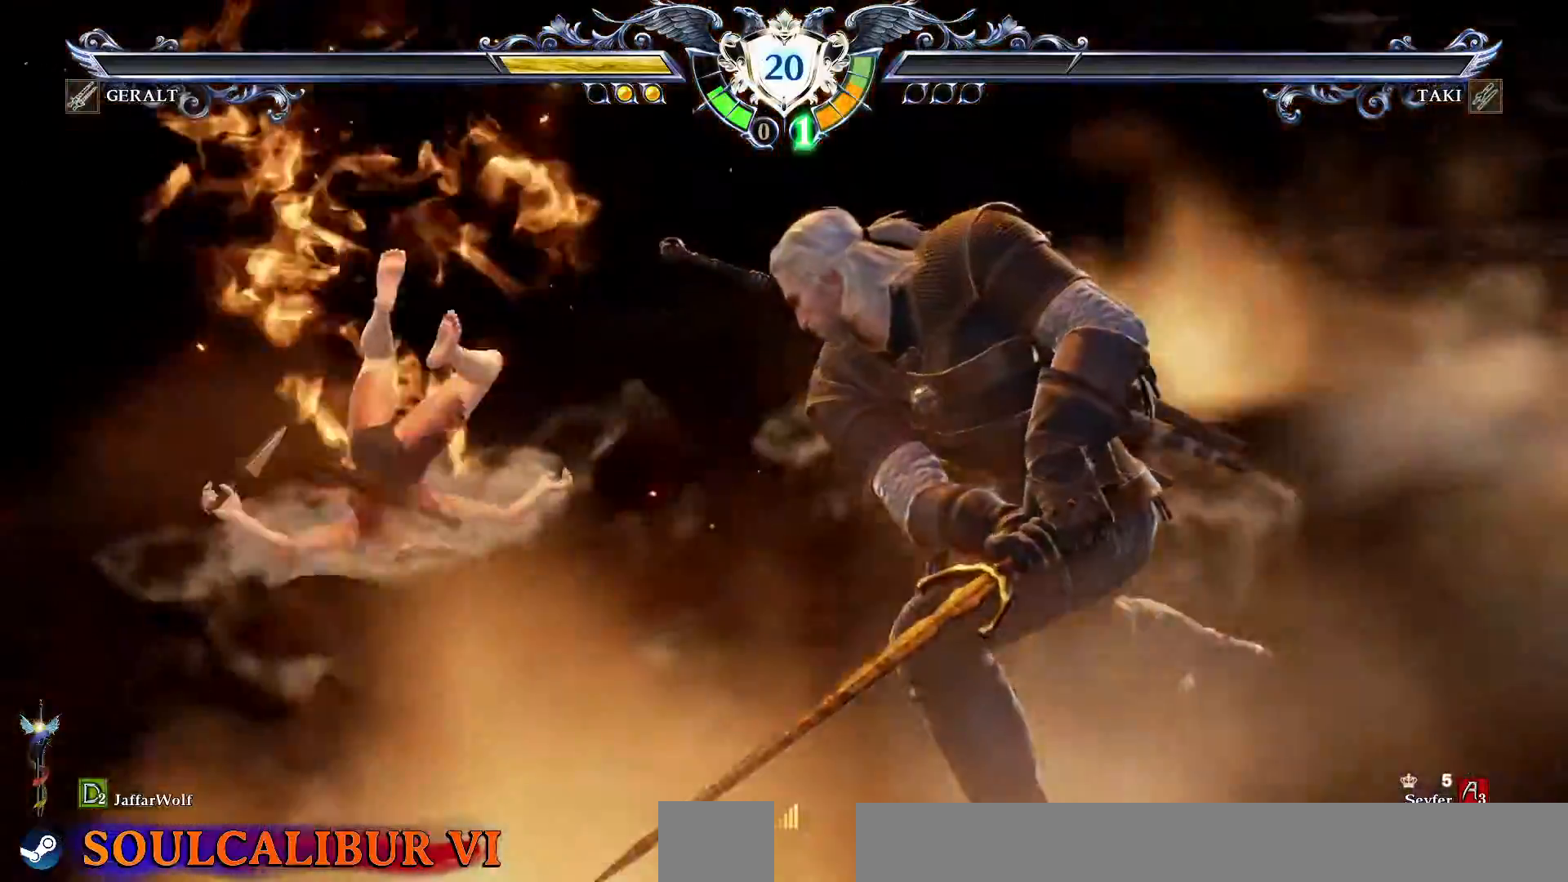
{"dt_ms": 500, "buttons": [], "events": []}
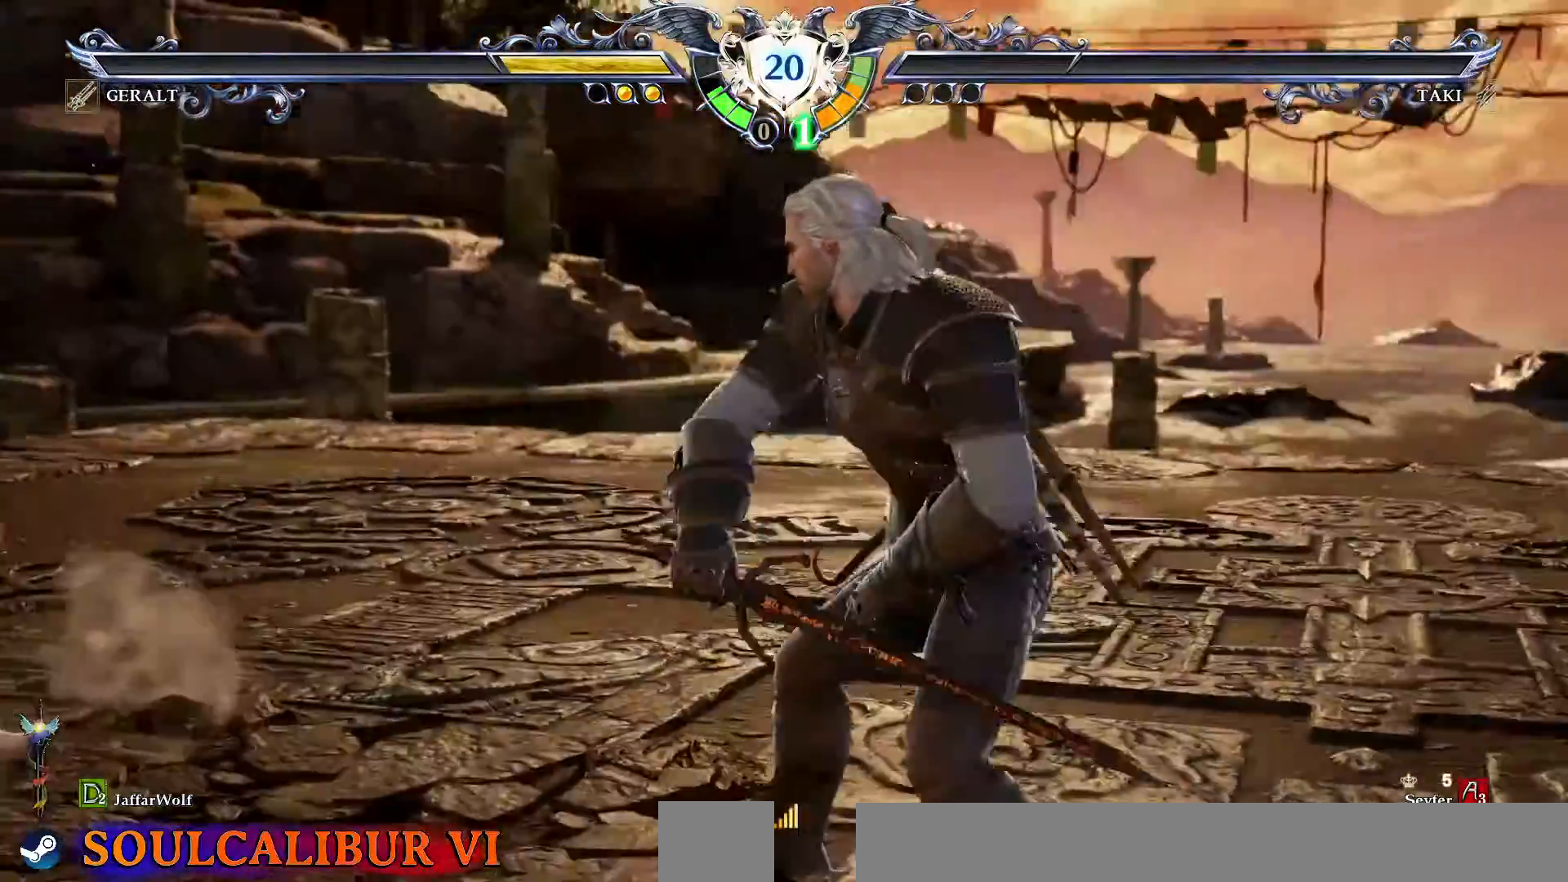
{"dt_ms": 500, "buttons": []}
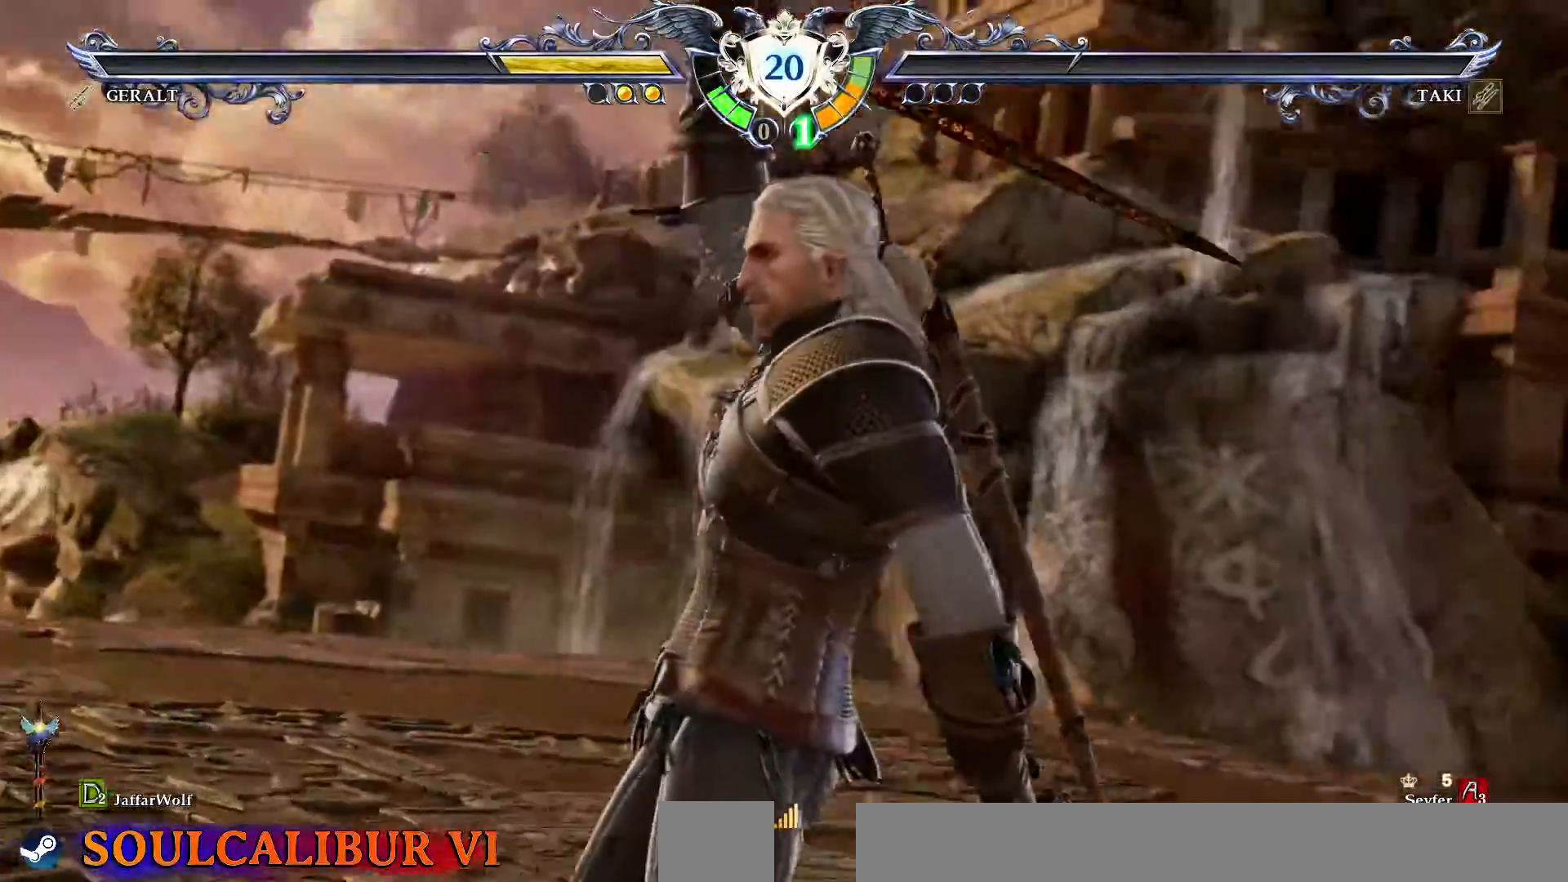
{"dt_ms": 500, "buttons": [], "events": []}
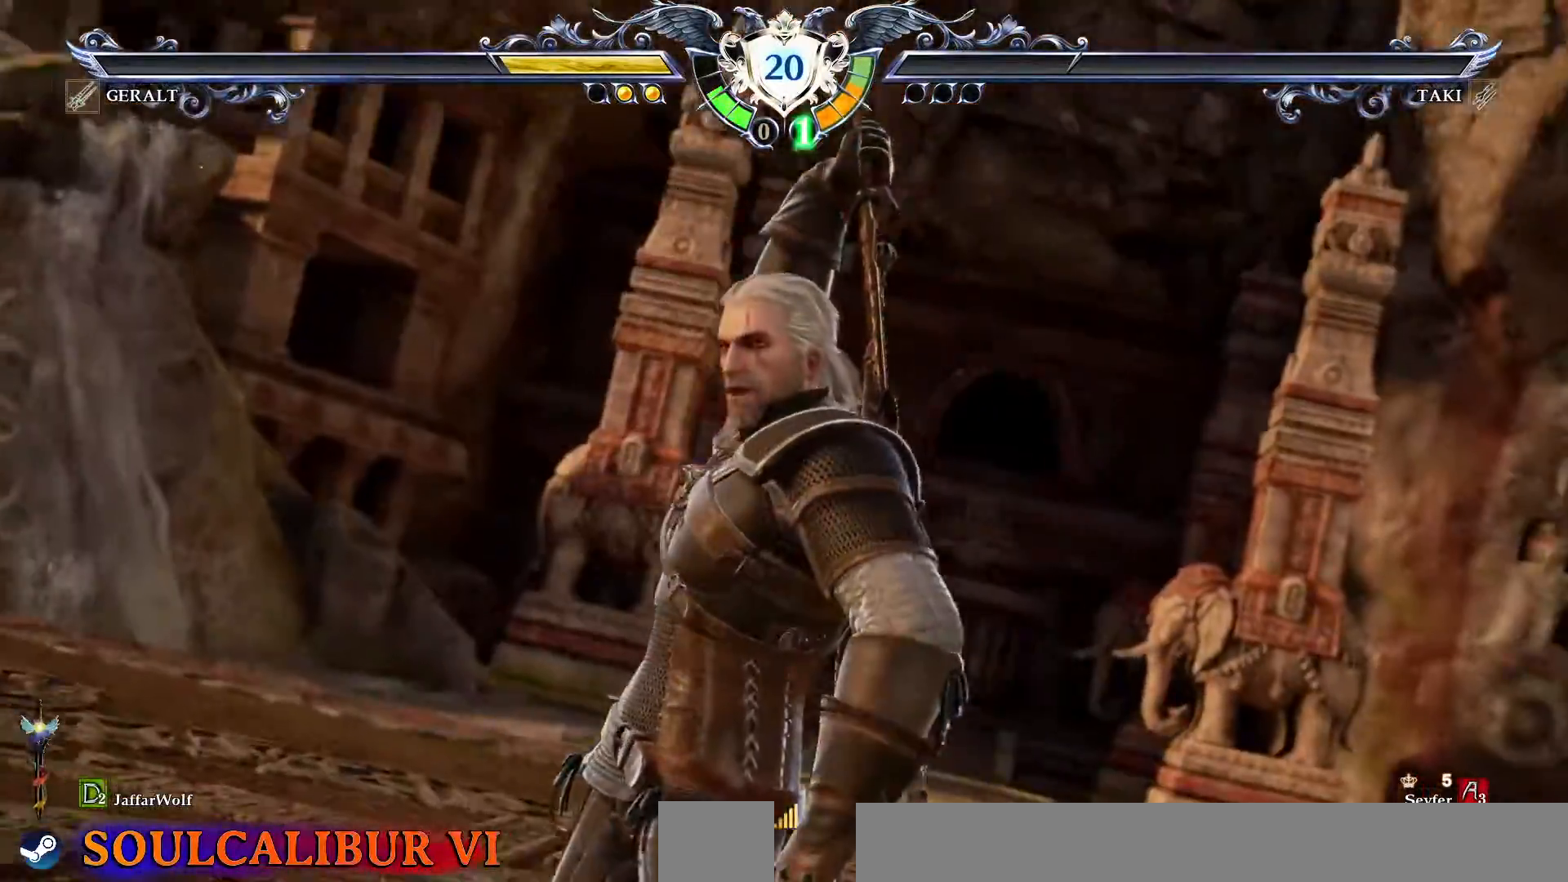
{"dt_ms": 1000, "buttons": []}
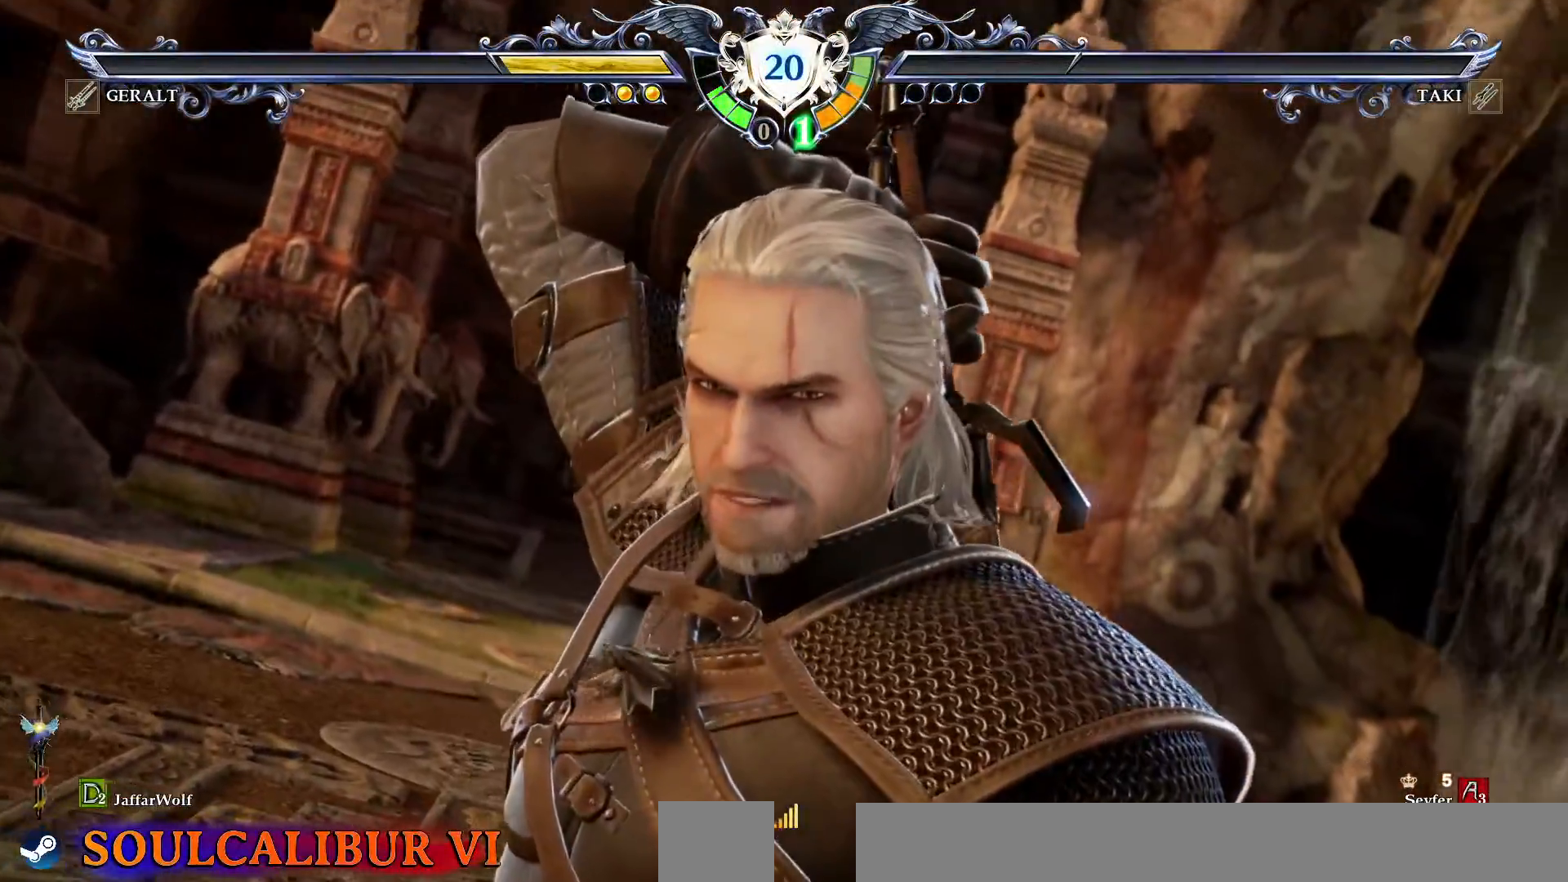
{"dt_ms": 500, "buttons": [], "events": []}
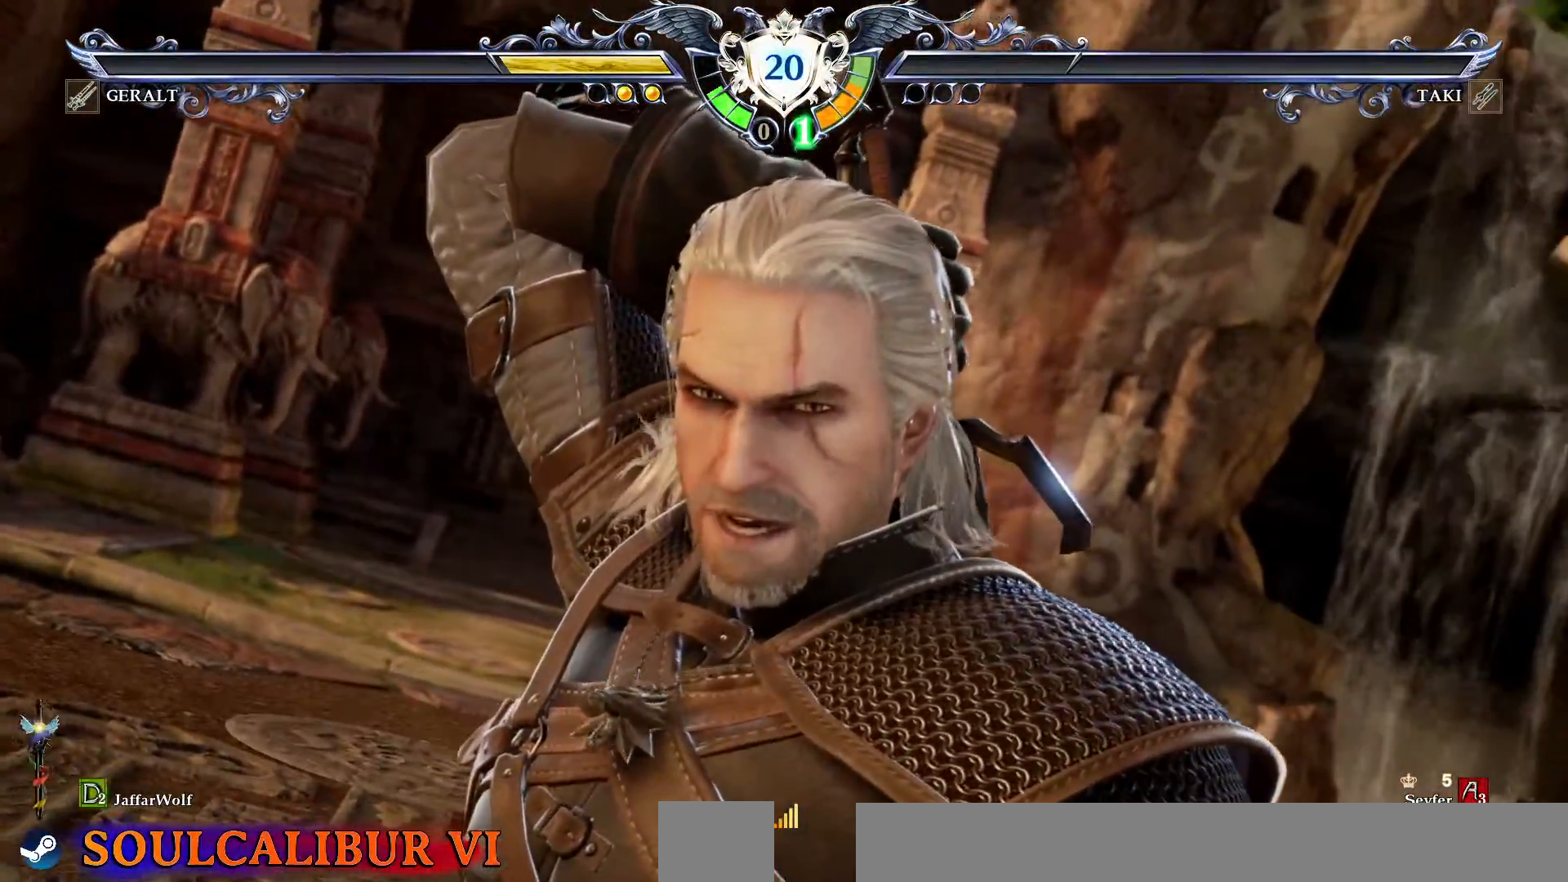
{"dt_ms": 500, "buttons": [], "events": []}
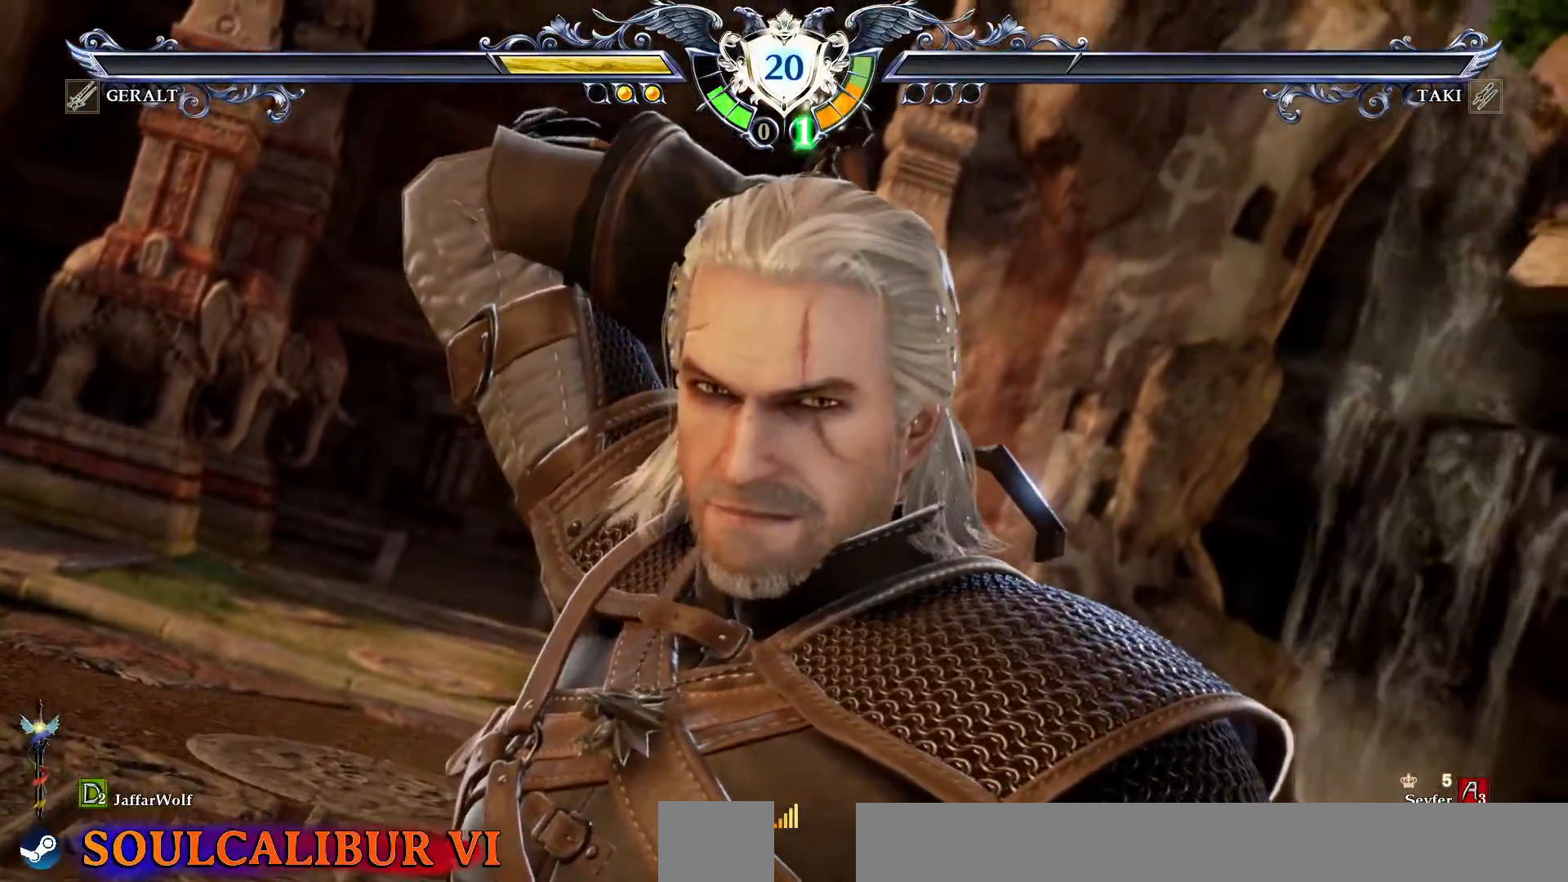
{"dt_ms": 500, "buttons": [], "events": []}
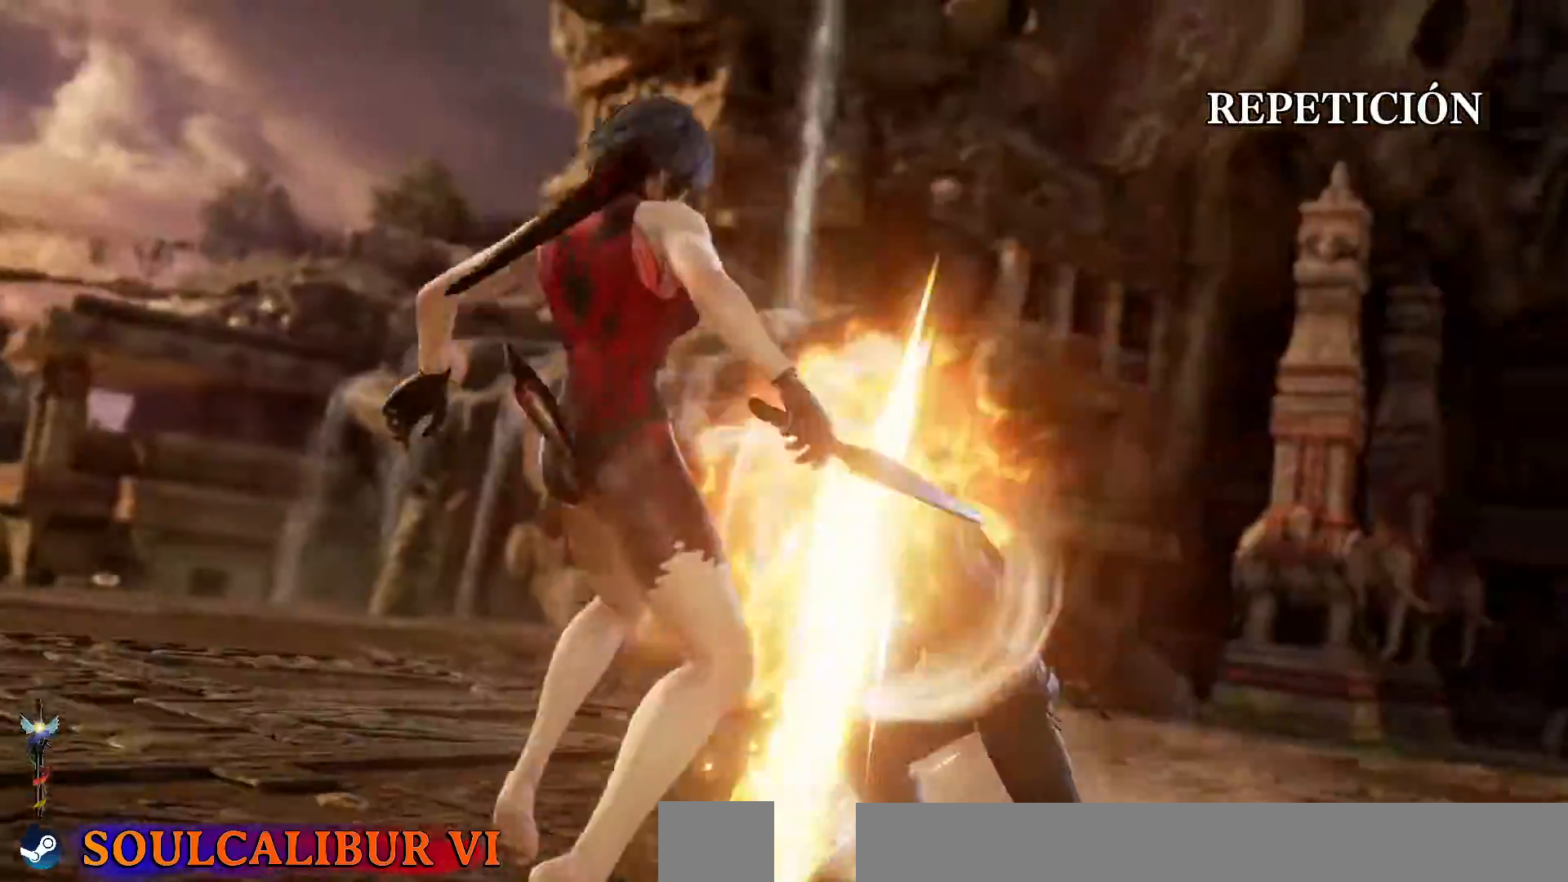
{"dt_ms": 500, "buttons": [], "events": [[383, "L1", "down"], [483, "L1", "up"]]}
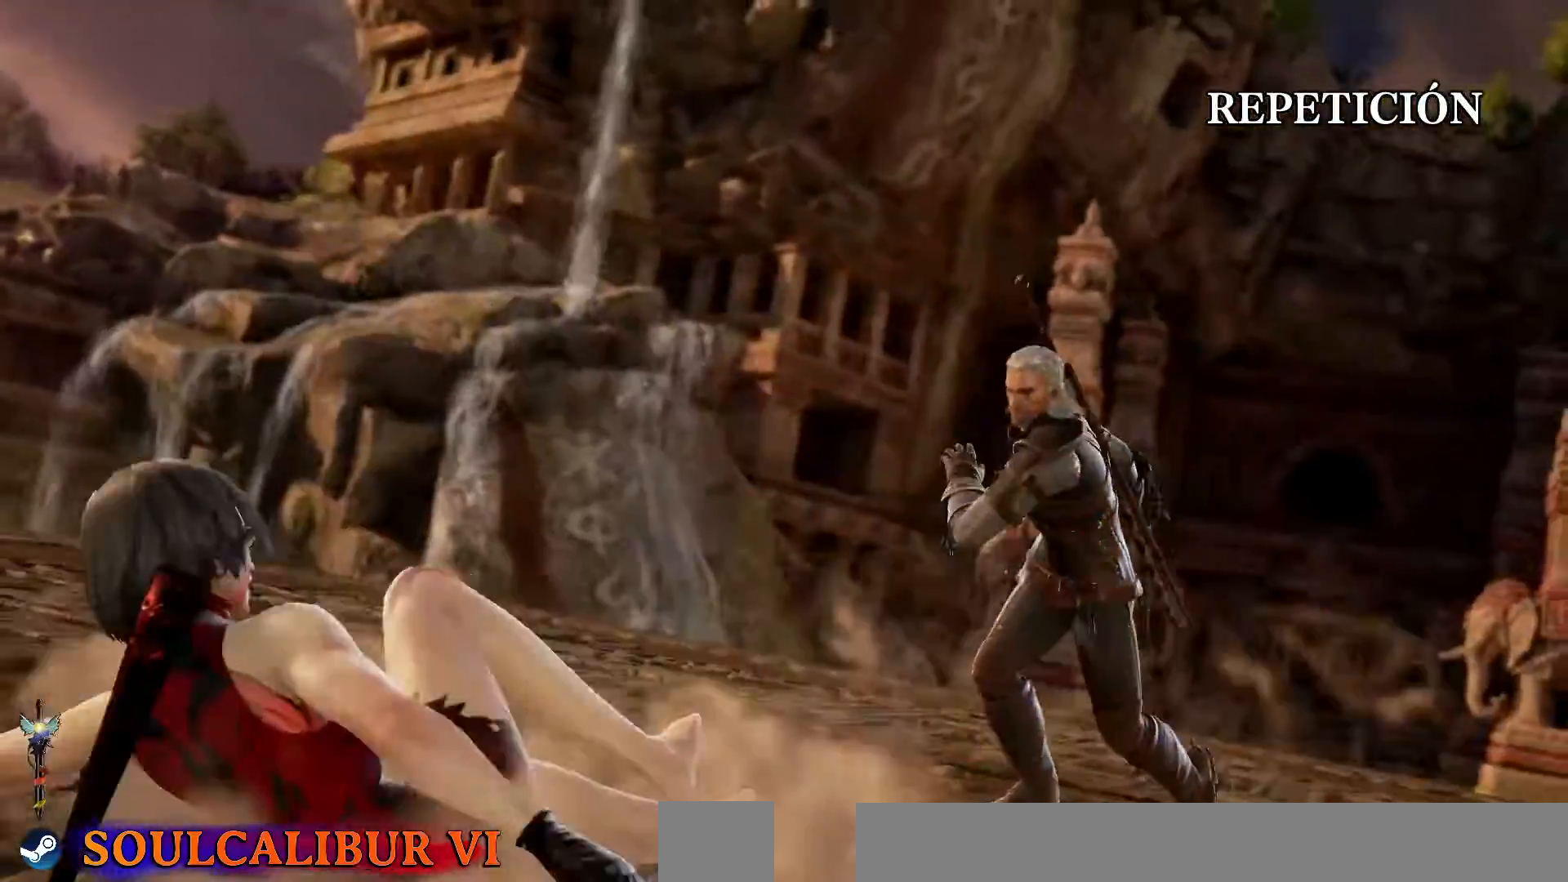
{"dt_ms": 500, "buttons": [], "events": []}
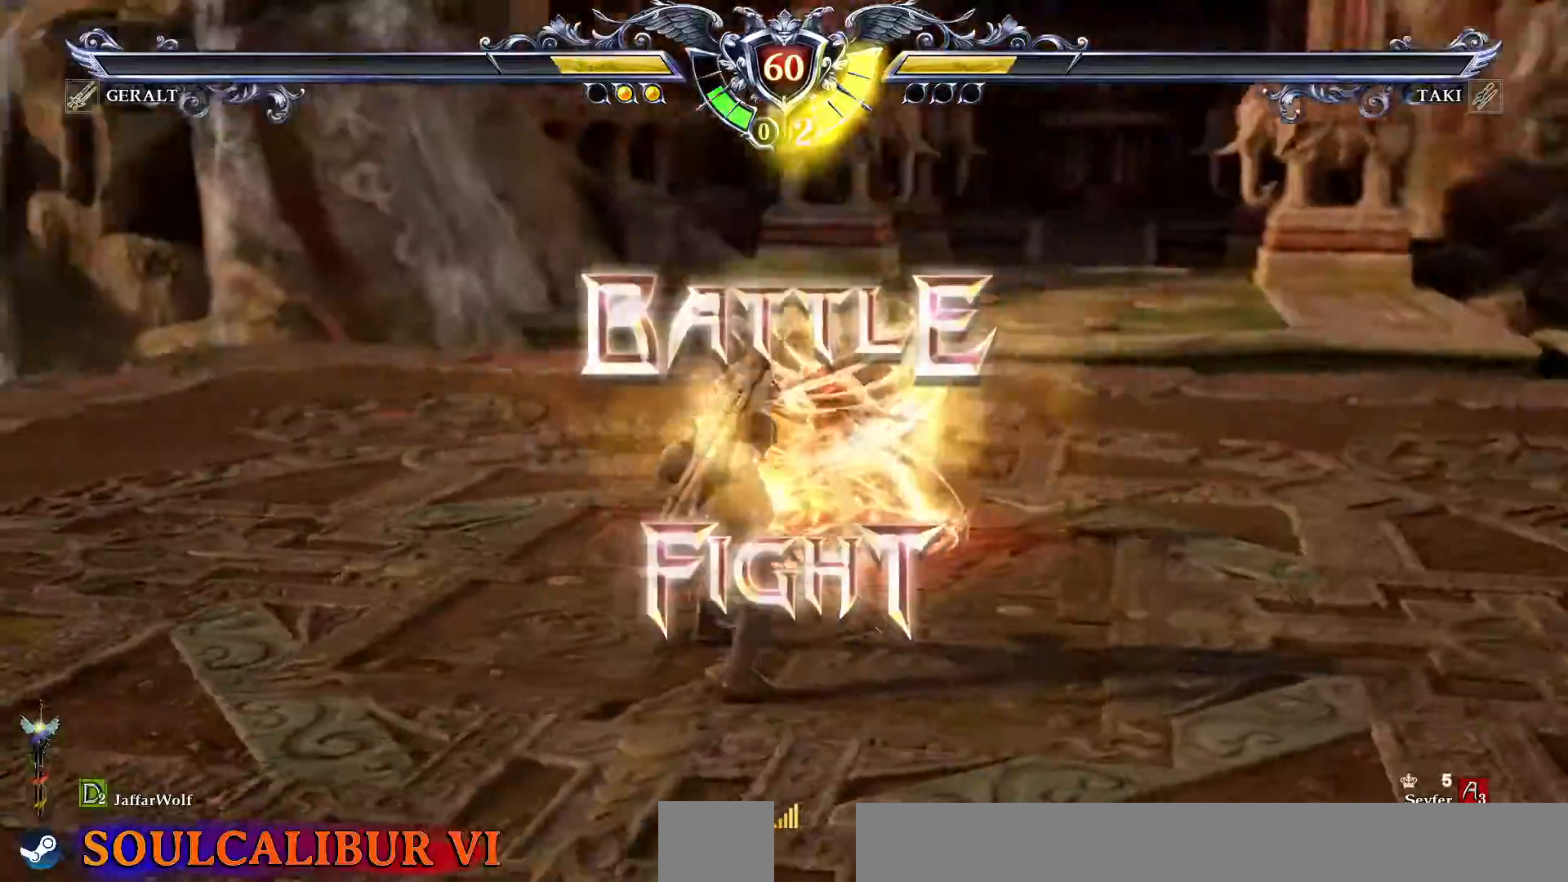
{"dt_ms": 500, "buttons": [], "events": []}
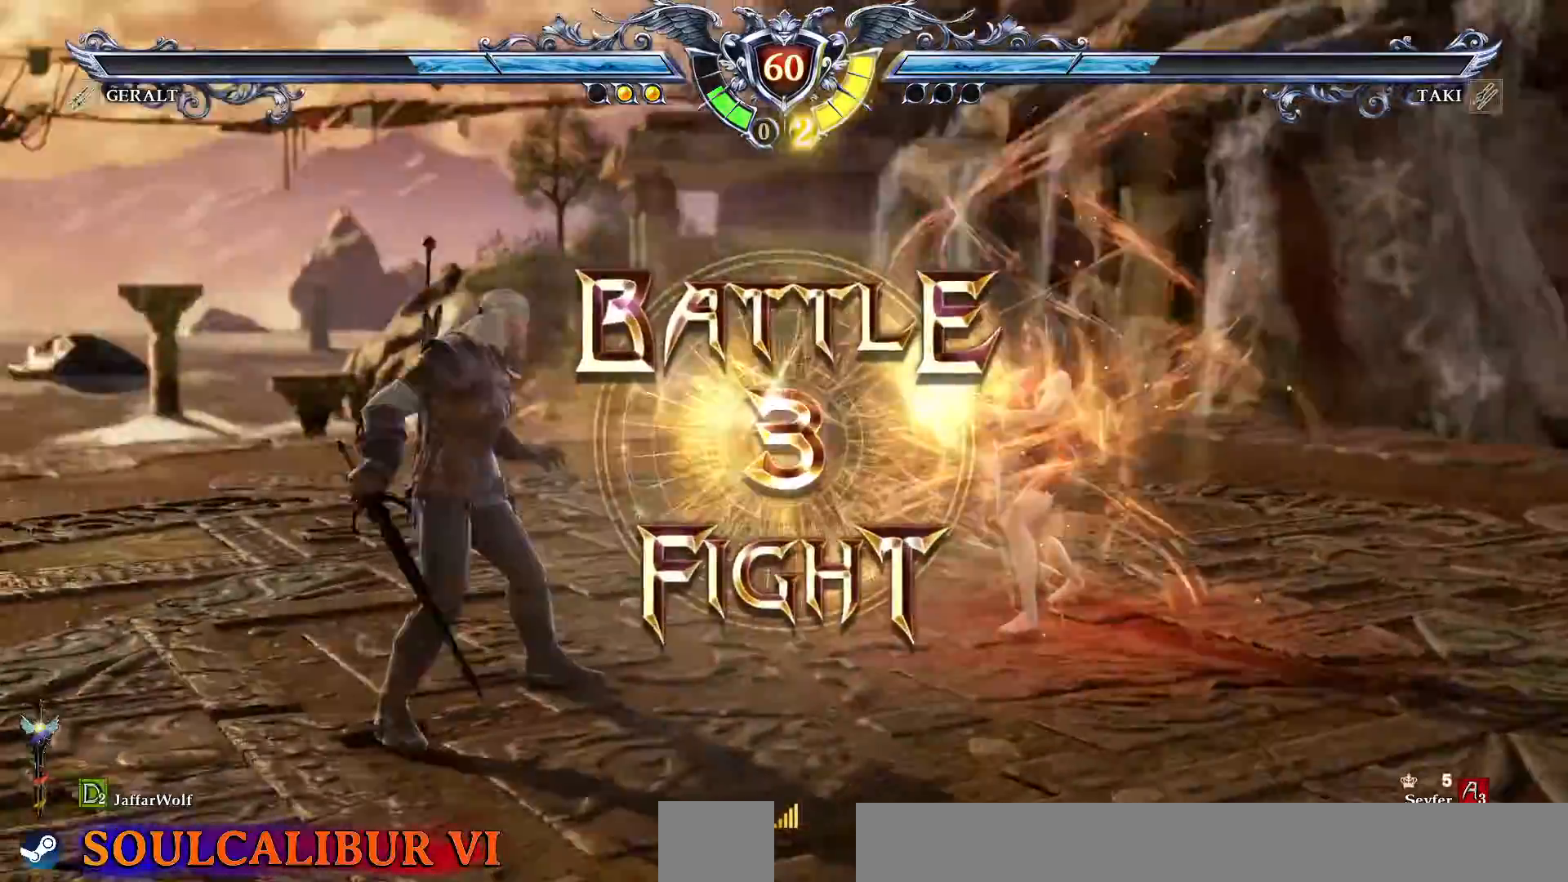
{"dt_ms": 500, "buttons": [], "events": []}
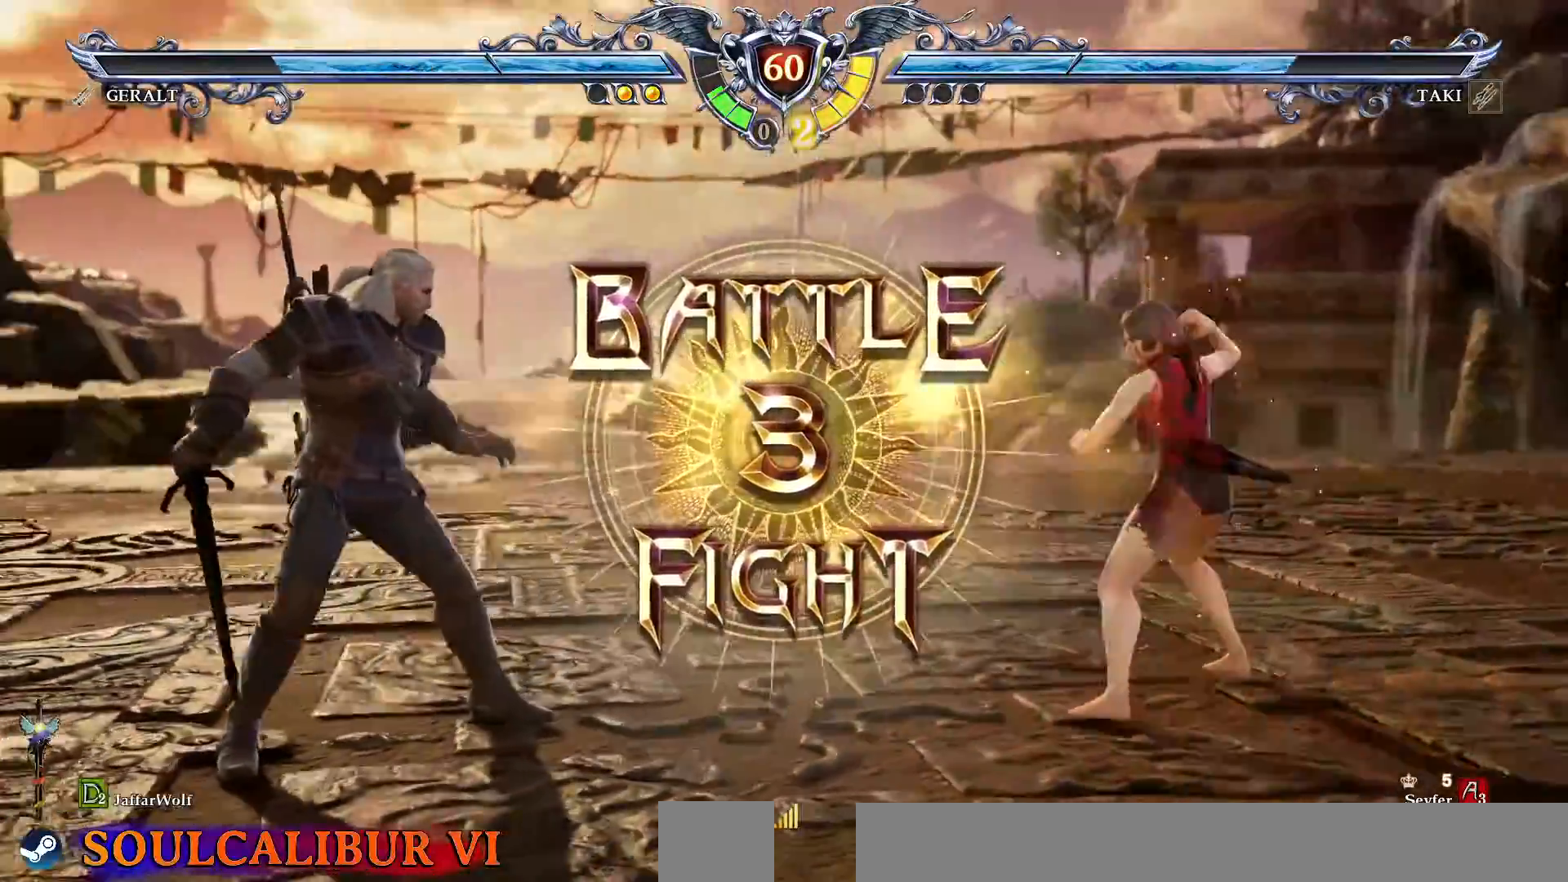
{"dt_ms": 500, "buttons": [], "events": [[133, "CROSS", "down"], [350, "CROSS", "up"]]}
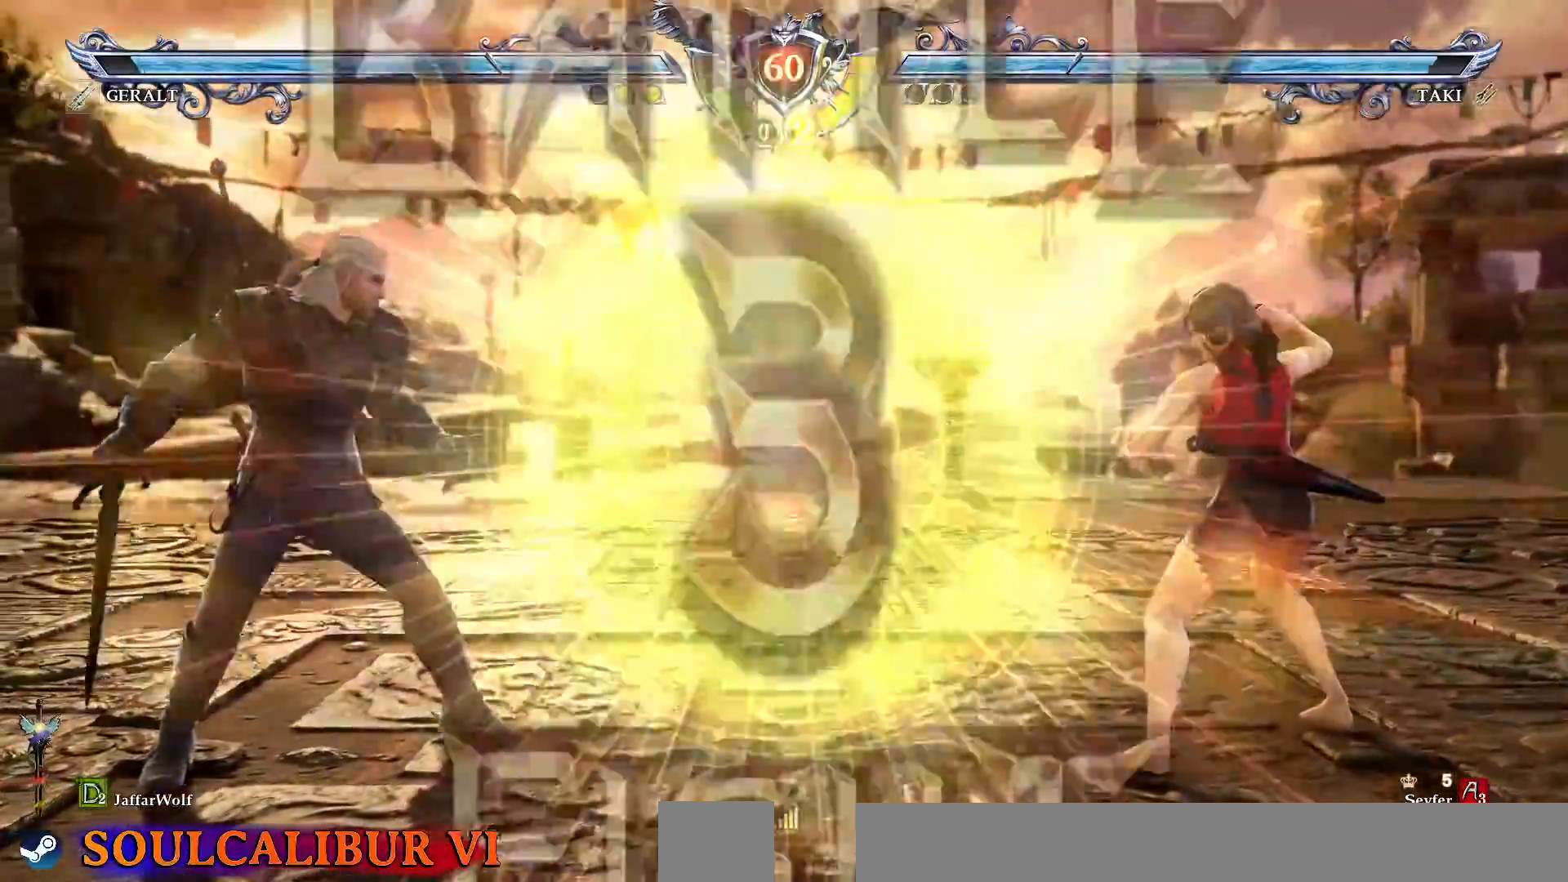
{"dt_ms": 500, "buttons": [], "events": [[150, "DPAD_RIGHT", "down"], [267, "DPAD_RIGHT", "up"], [400, "DPAD_UP", "down"], [433, "DPAD_UP", "up"]]}
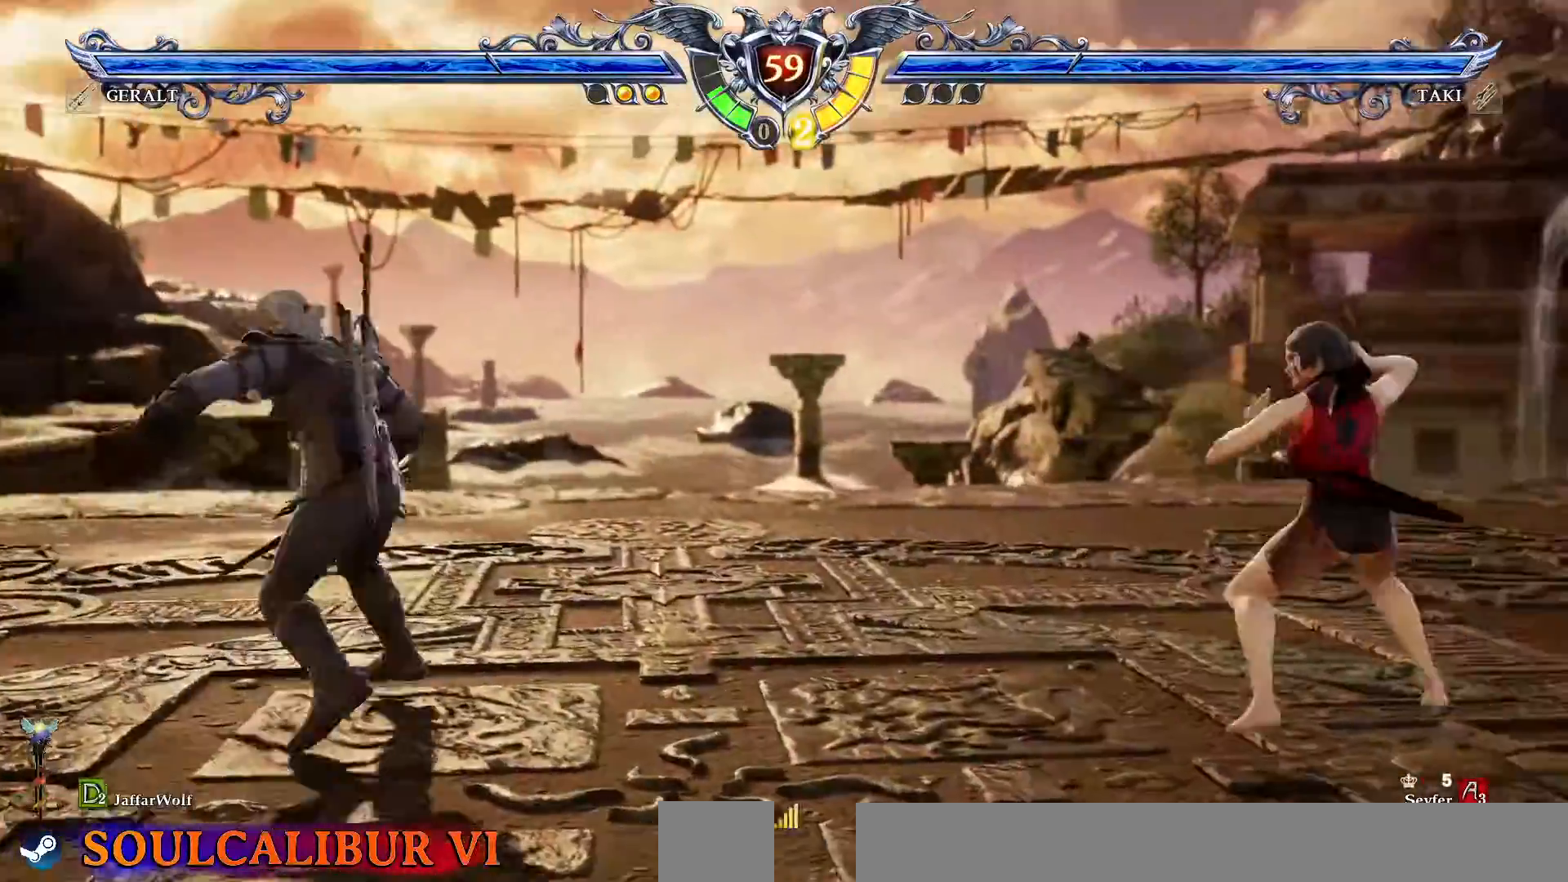
{"dt_ms": 500, "buttons": [], "events": [[50, "CROSS", "down"], [317, "CROSS", "up"], [383, "CROSS", "down"], [500, "CROSS", "up"]]}
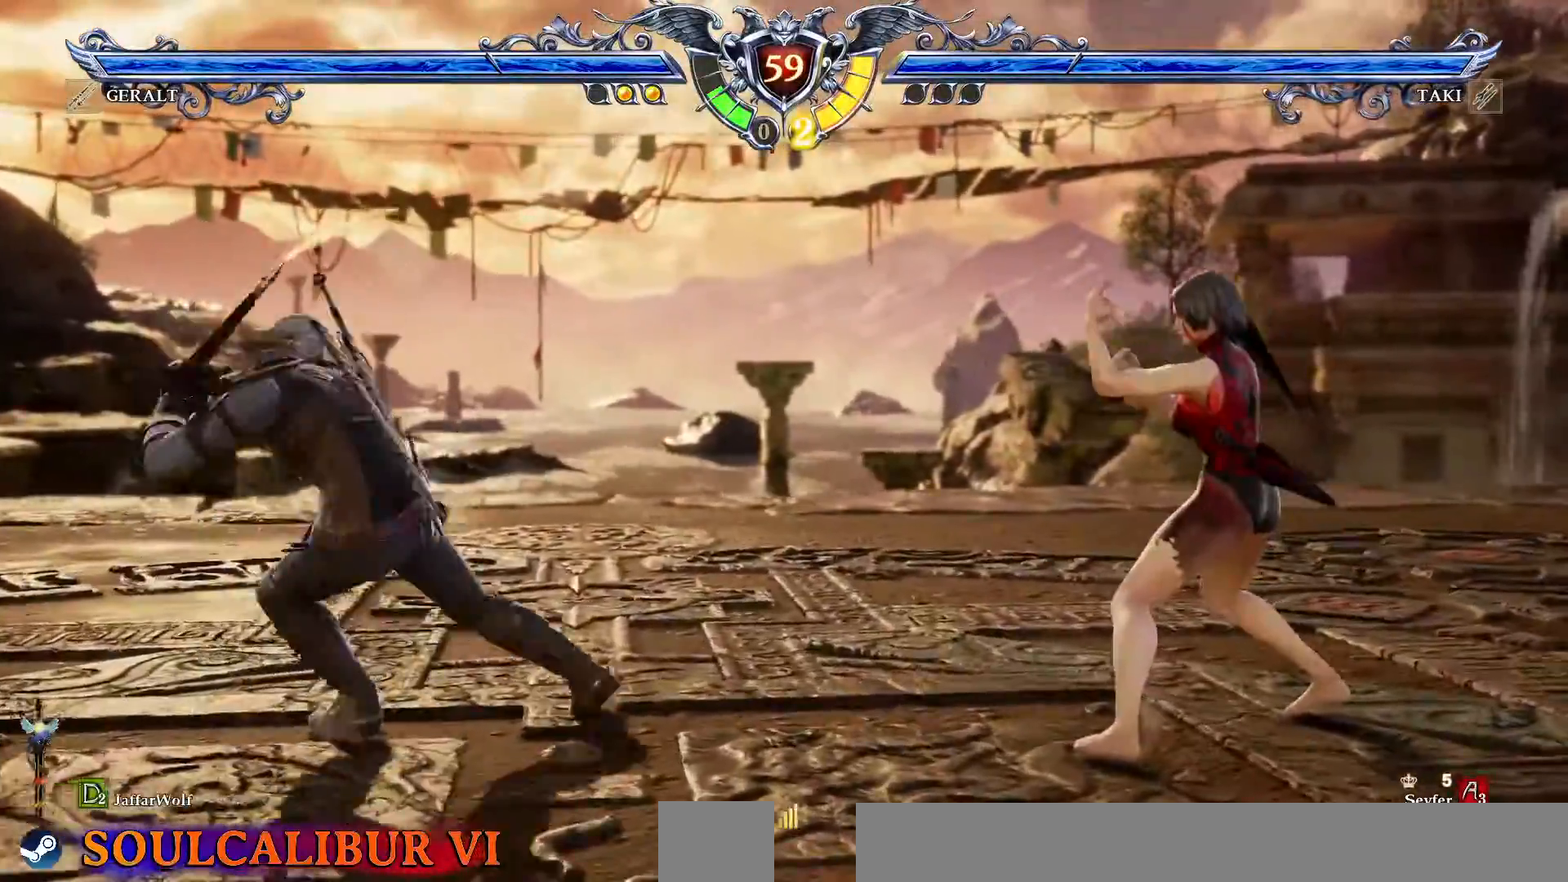
{"dt_ms": 500, "buttons": ["CROSS"], "events": [[217, "CROSS", "down"]]}
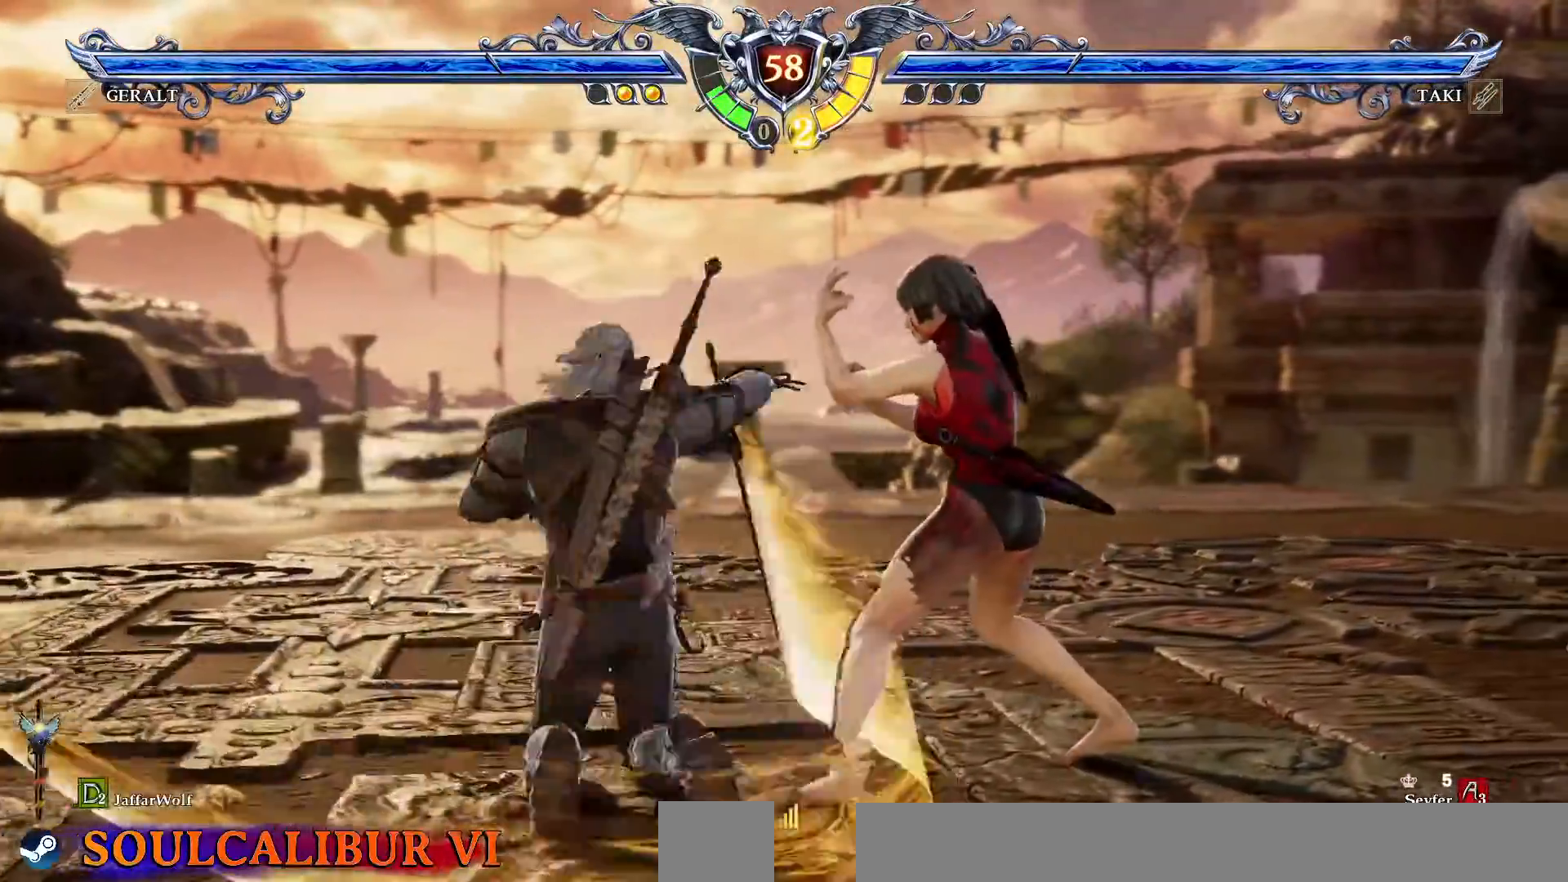
{"dt_ms": 500, "buttons": ["TRIANGLE", "DPAD_RIGHT"]}
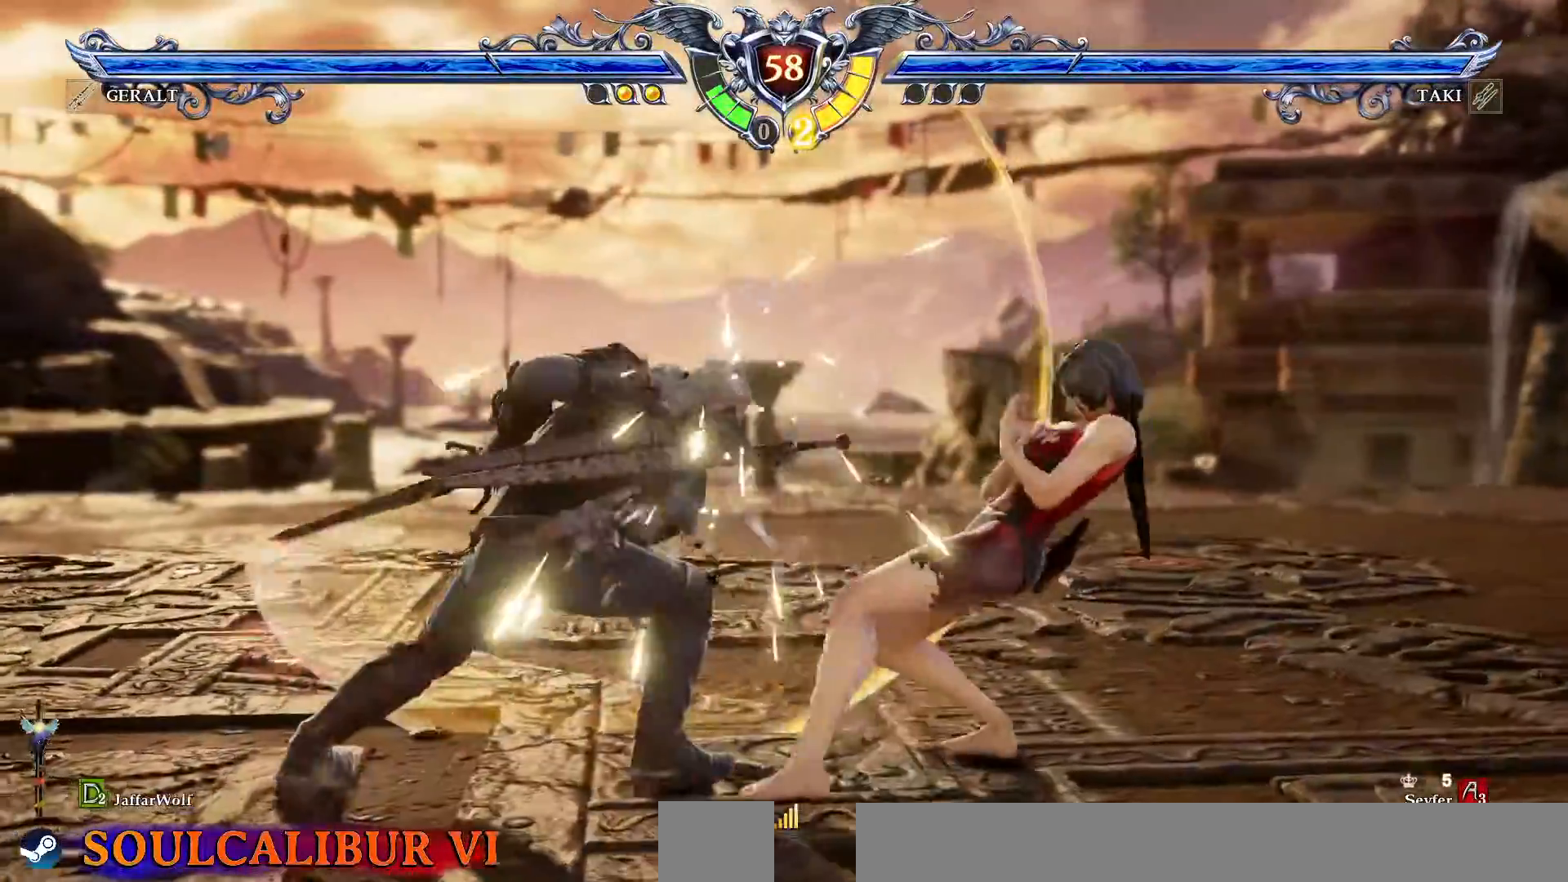
{"dt_ms": 500, "buttons": ["DPAD_RIGHT"]}
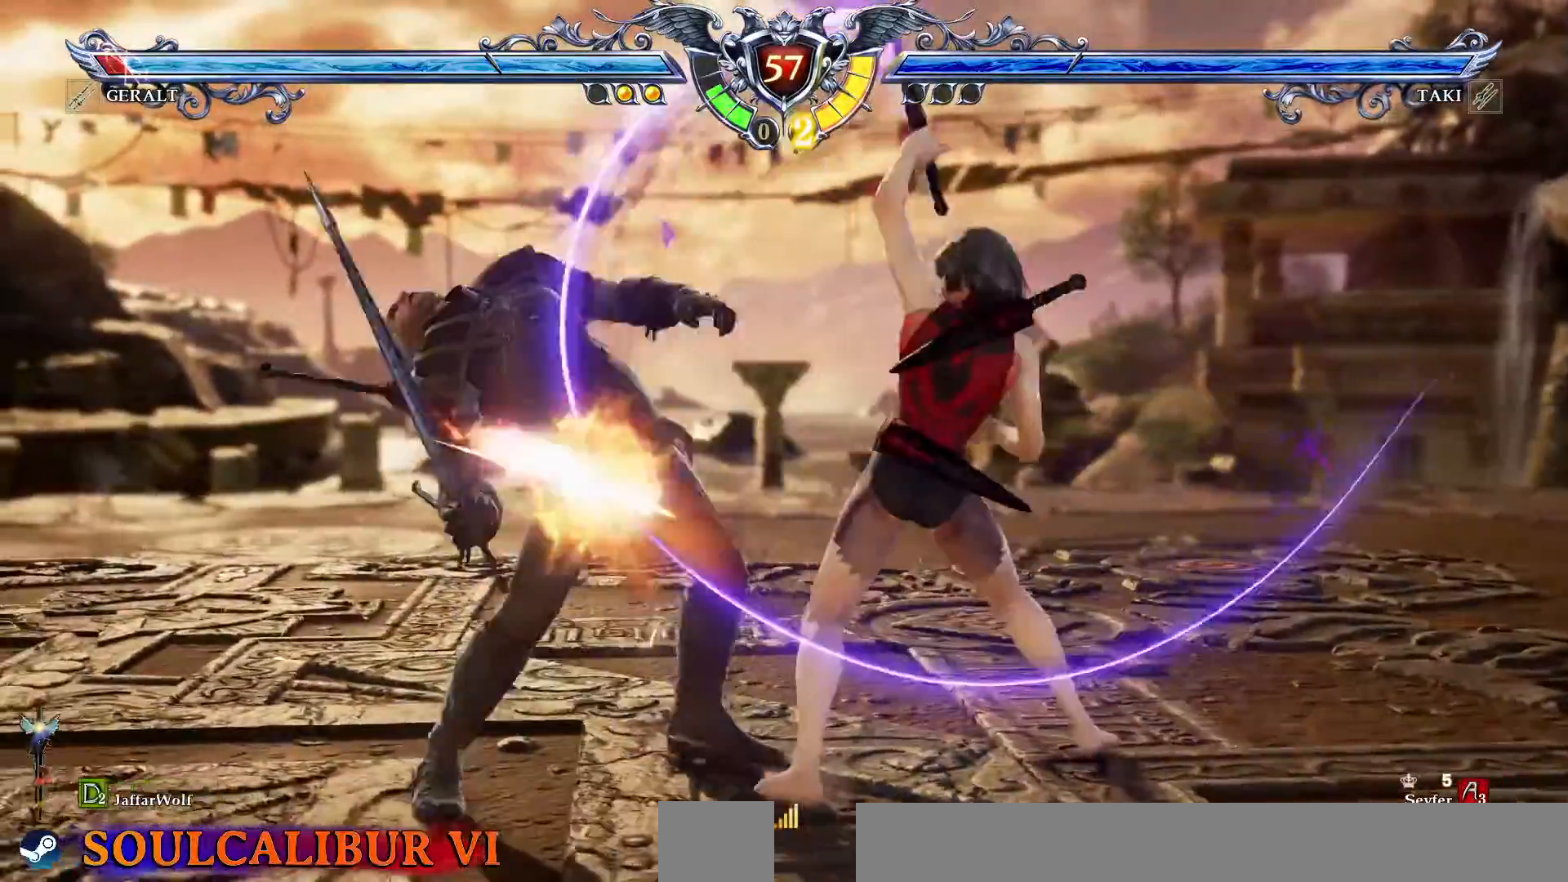
{"dt_ms": 500, "buttons": ["TRIANGLE"], "events": [[433, "DPAD_RIGHT", "up"], [450, "TRIANGLE", "down"]]}
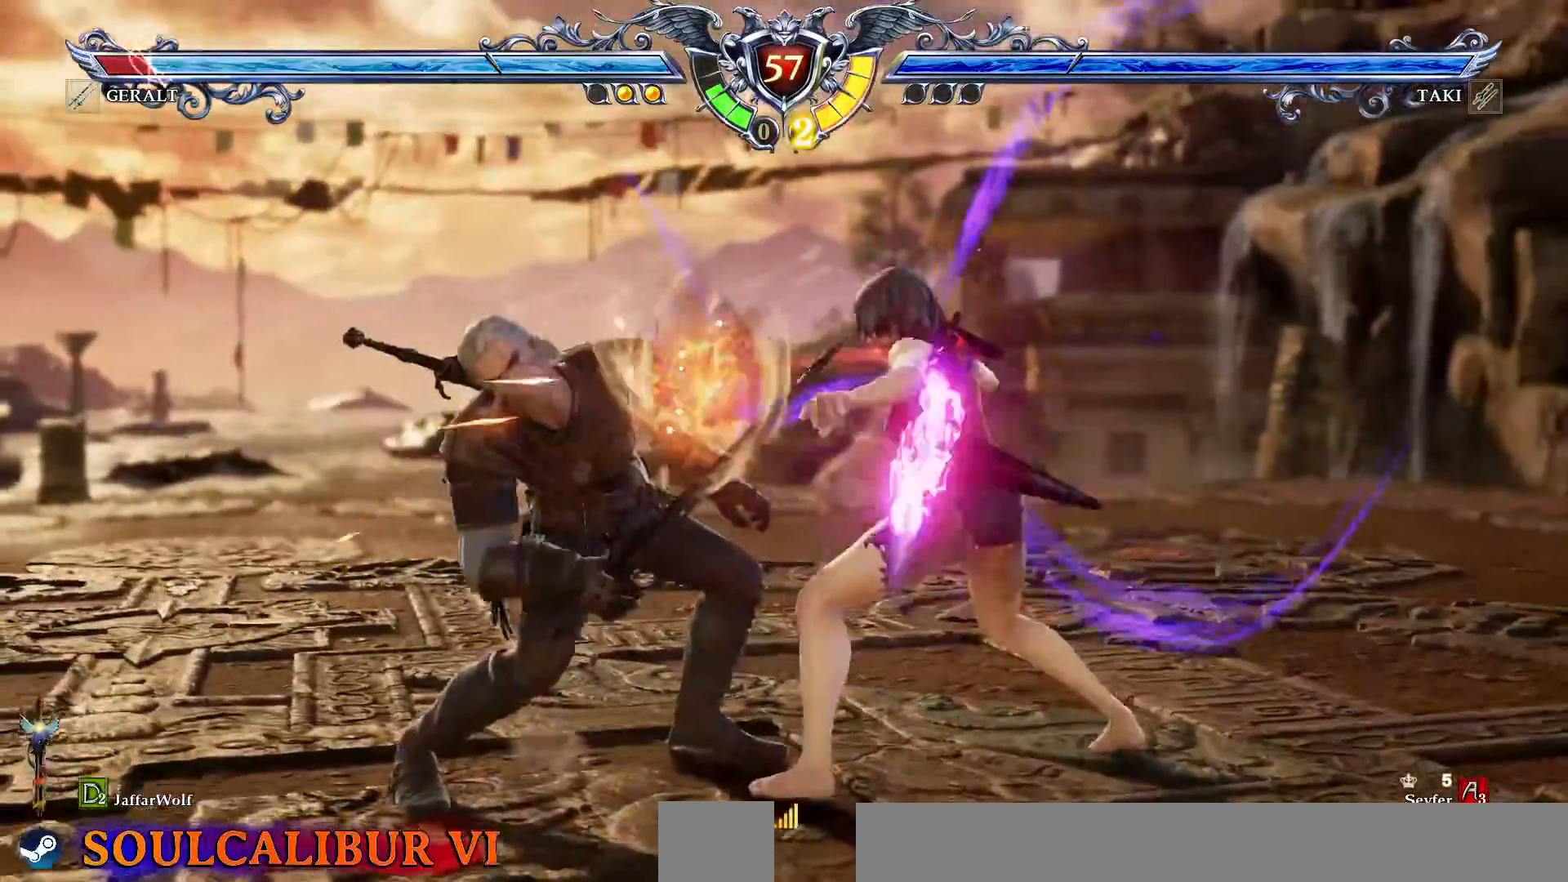
{"dt_ms": 500, "buttons": [], "events": [[50, "TRIANGLE", "up"], [67, "L1", "down"], [150, "L1", "up"]]}
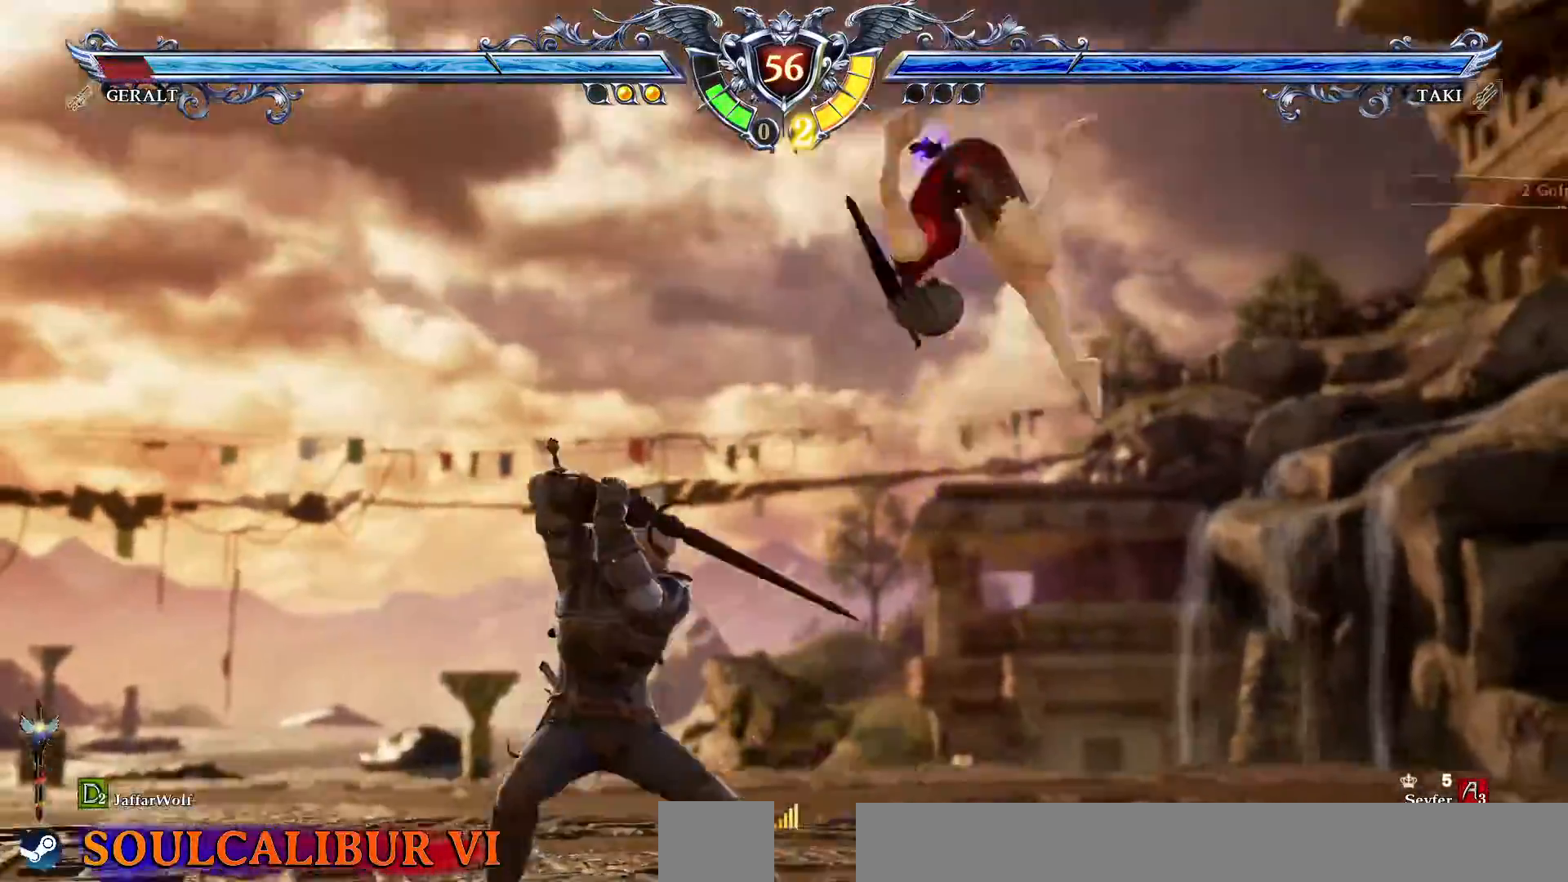
{"dt_ms": 500, "buttons": [], "events": []}